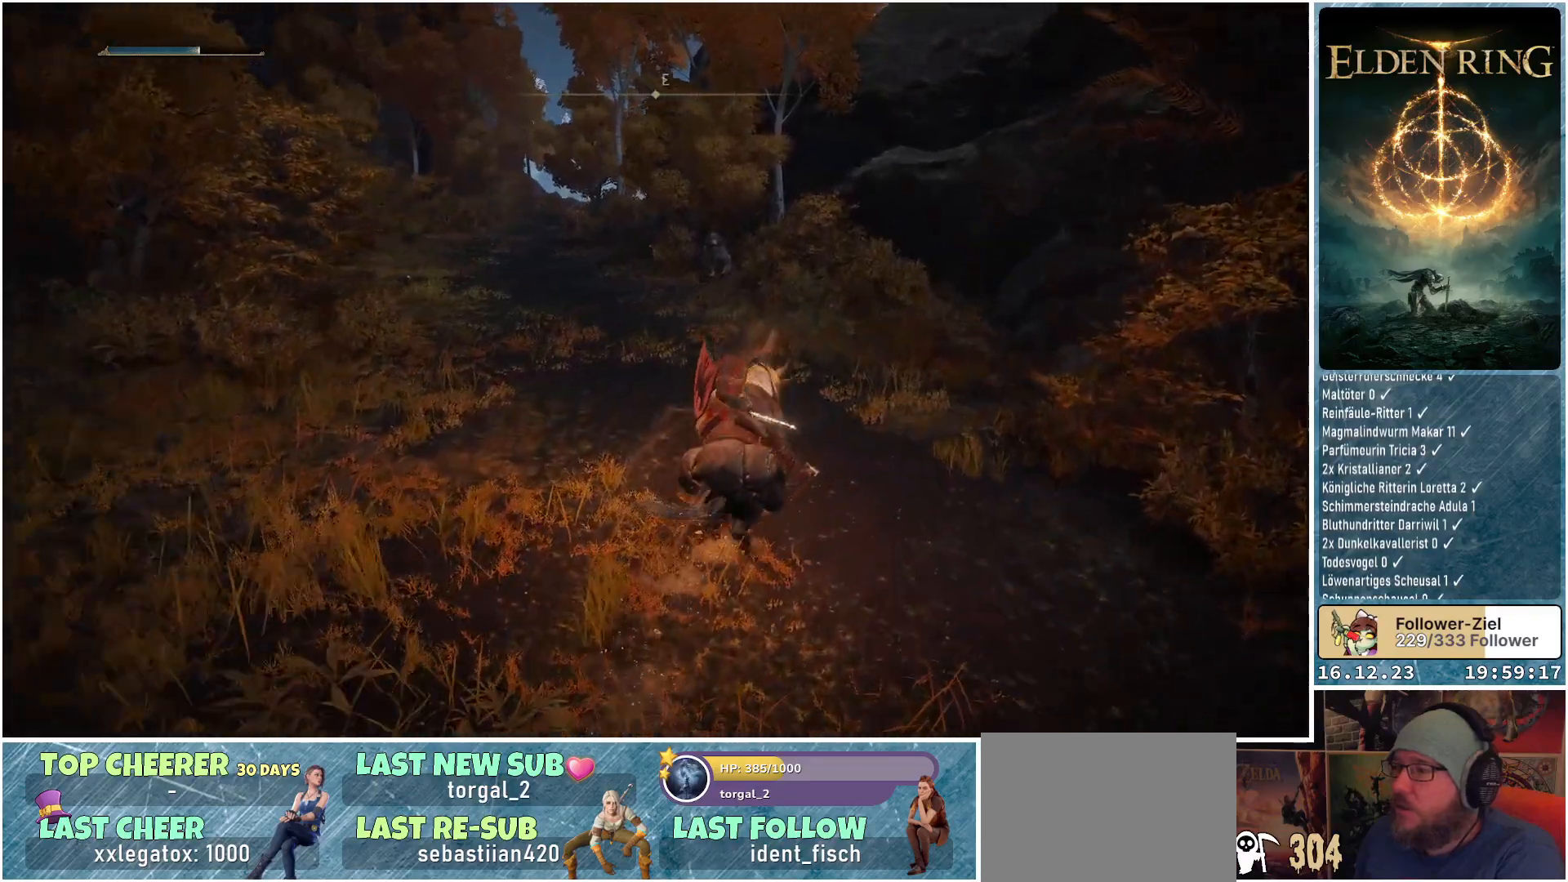
Gameplay with a controller (Xbox layout); each line is a JSON object with the inputs held at the frame after it. "events" lists button and stick changes between this image and that frame as [ms after this image, input, new state], when the widget could be followed in between.
{"buttons": [], "left_stick": "up", "right_stick": "down-left", "events": [[100, "left_stick", "up"], [183, "right_stick", "down-left"]]}
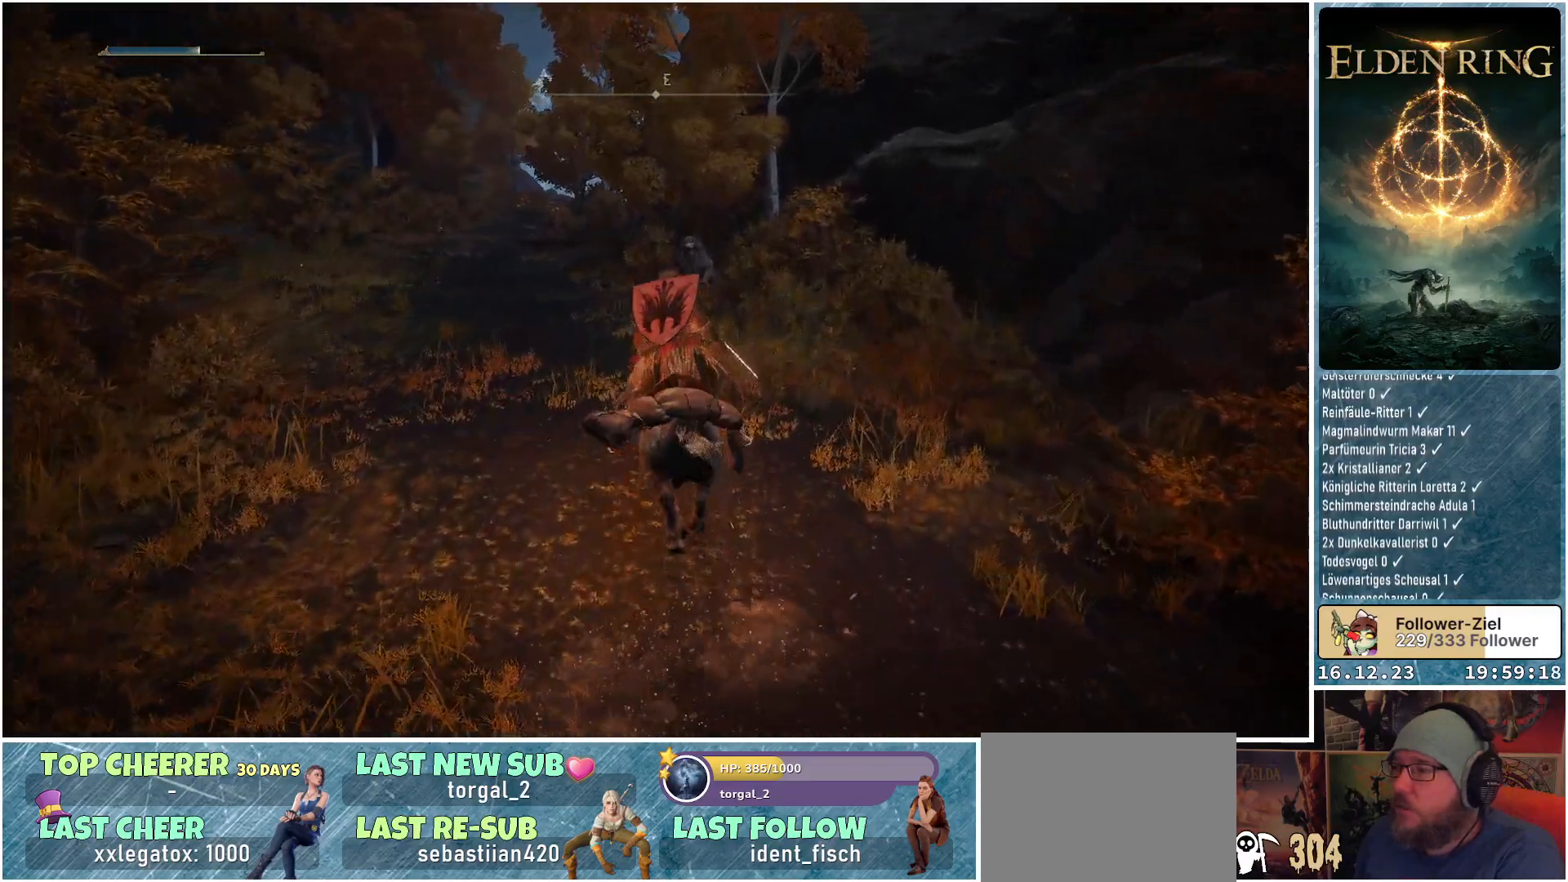
{"buttons": [], "left_stick": "up", "right_stick": "down-left", "events": []}
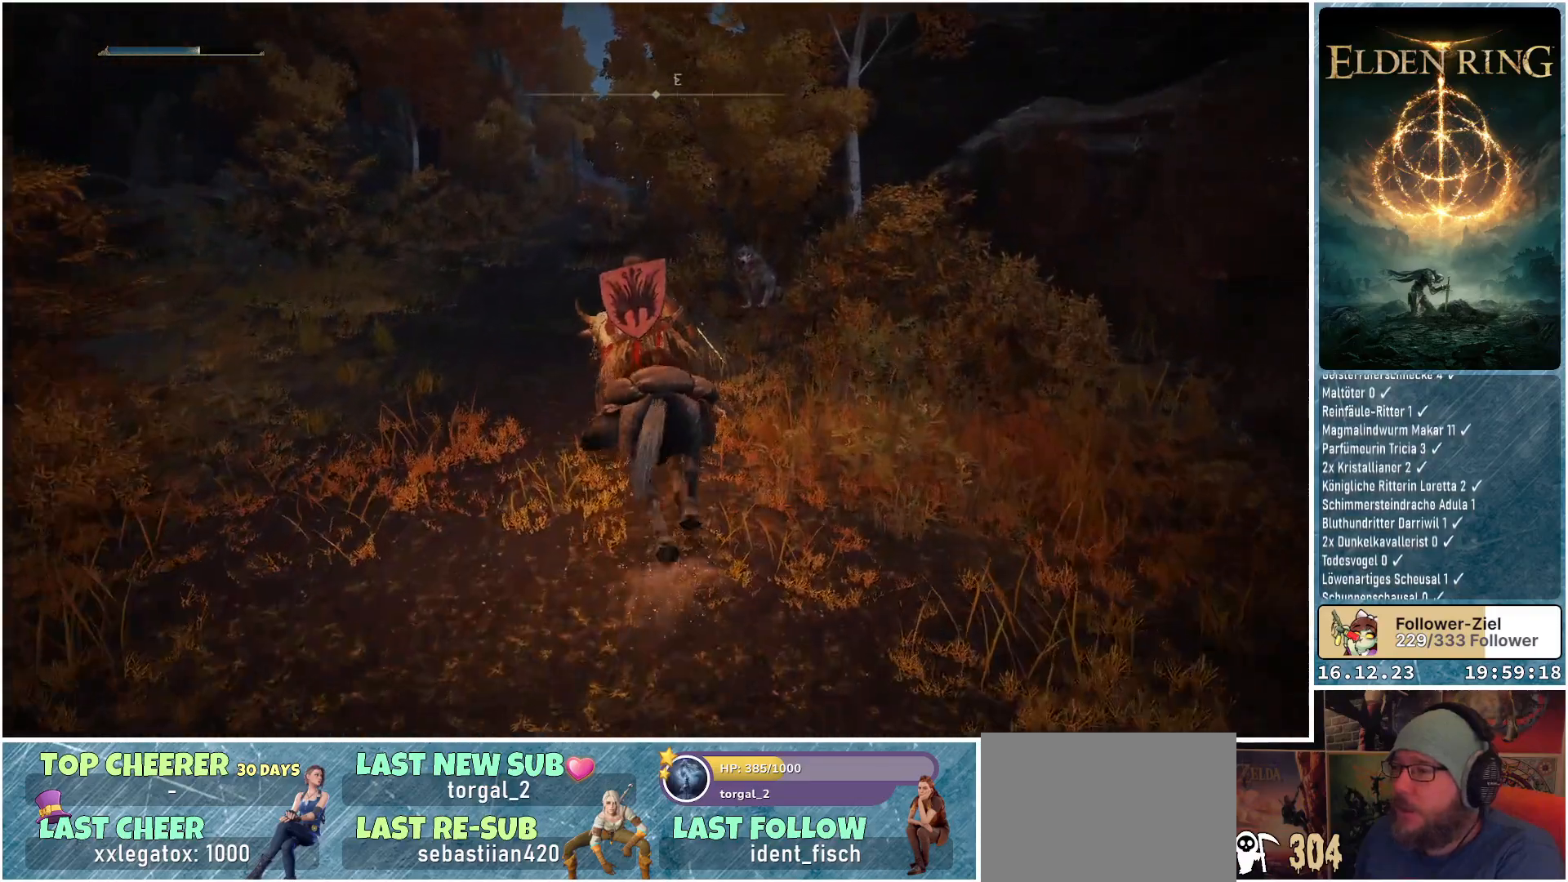
{"buttons": ["R1"], "left_stick": "up", "right_stick": "center", "events": [[267, "right_stick", "down"], [467, "right_stick", "center"], [483, "R1", "down"]]}
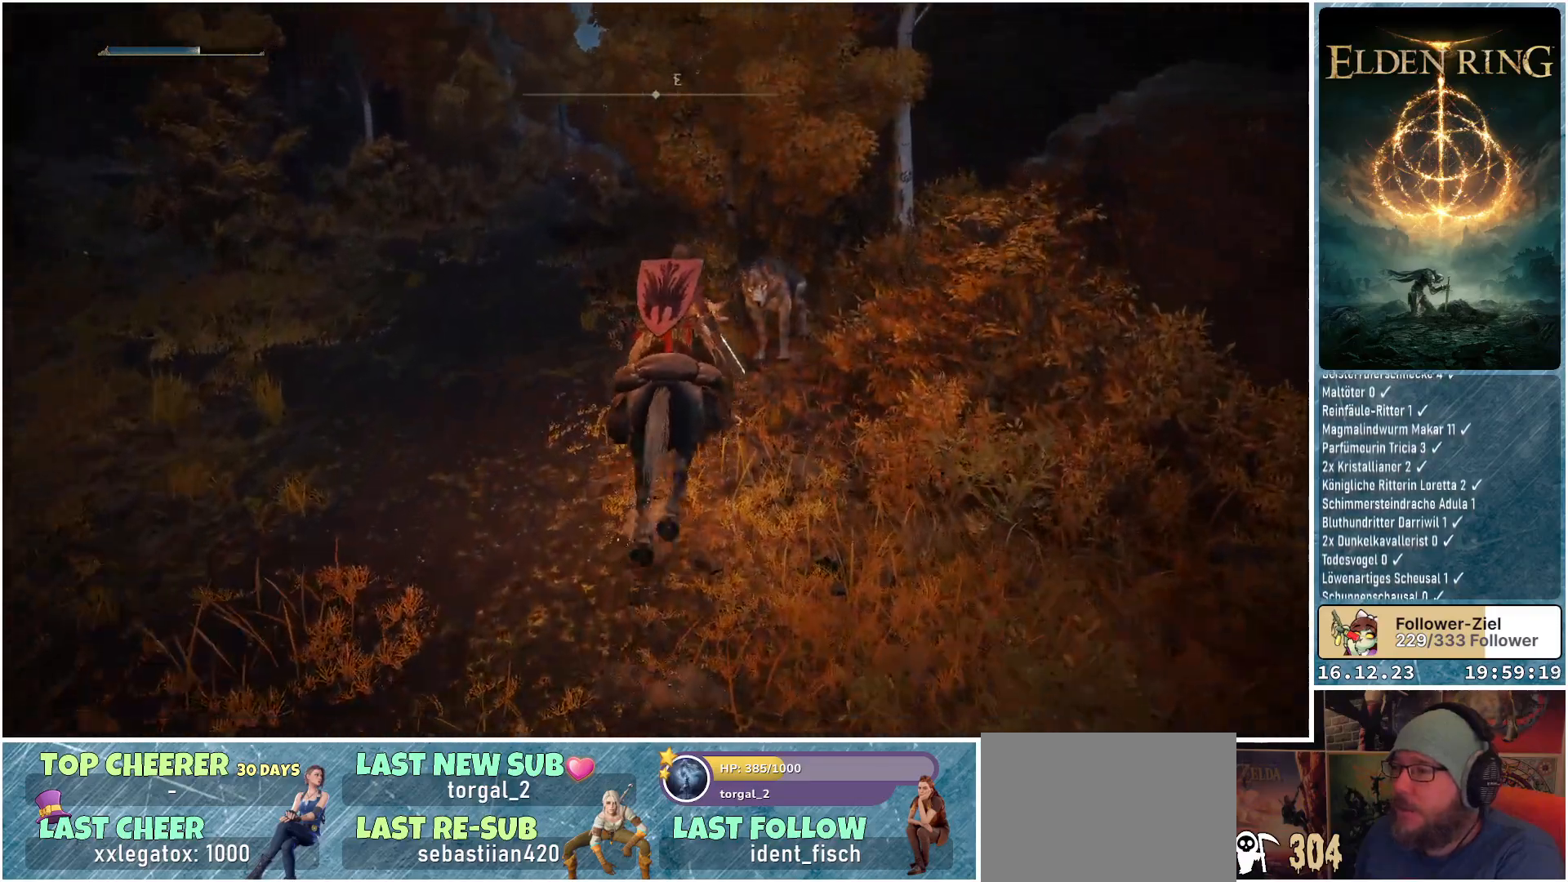
{"buttons": [], "left_stick": "center", "right_stick": "center", "events": [[150, "R1", "up"], [350, "left_stick", "center"]]}
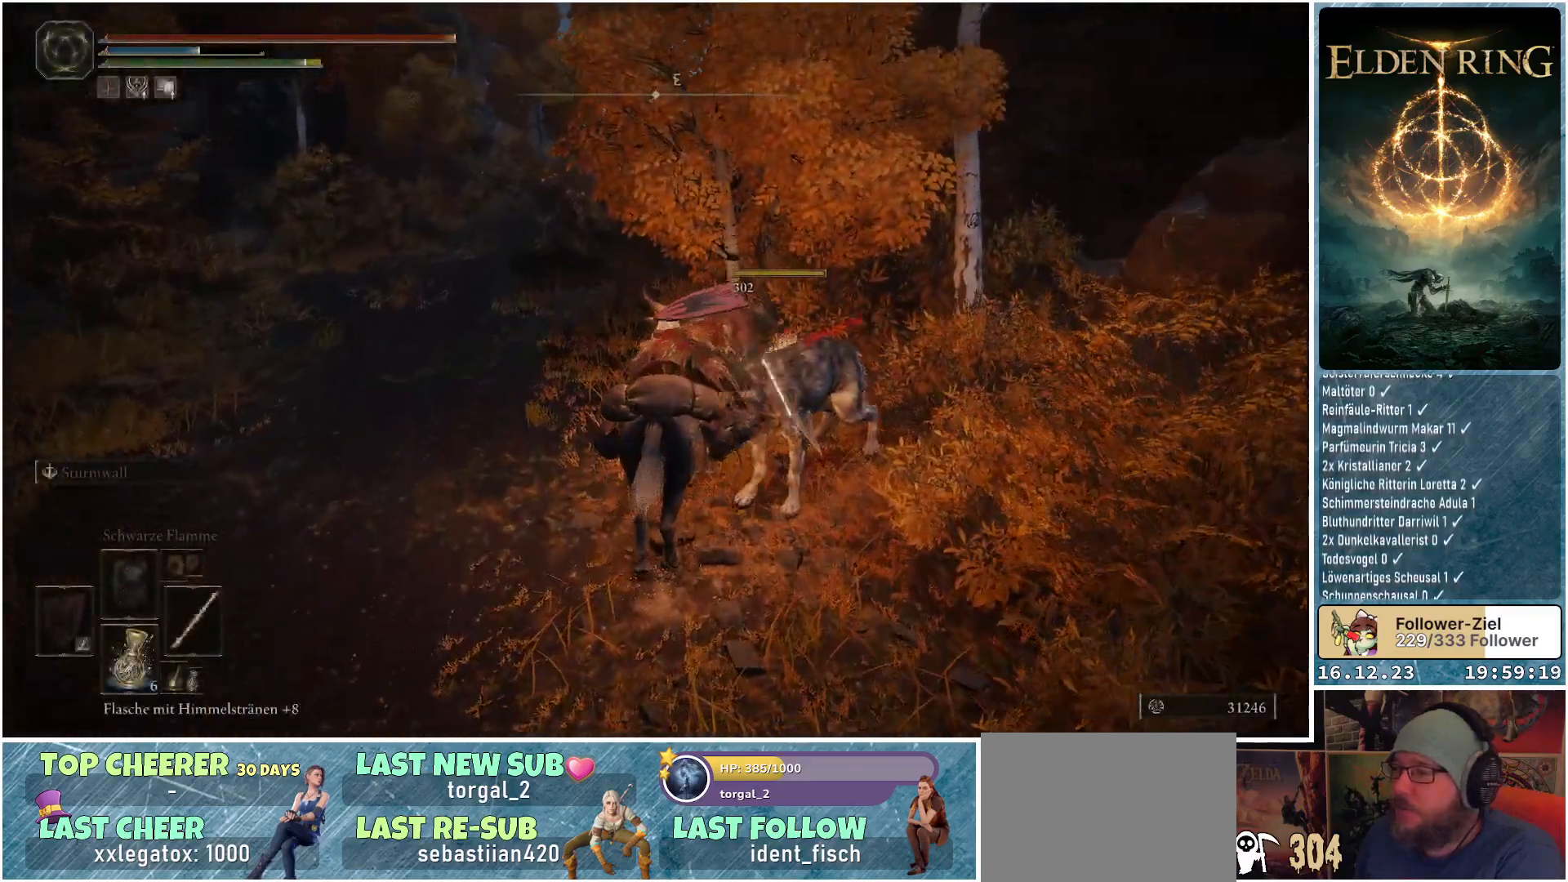
{"buttons": [], "left_stick": "center", "right_stick": "down-left", "events": [[117, "right_stick", "down-left"]]}
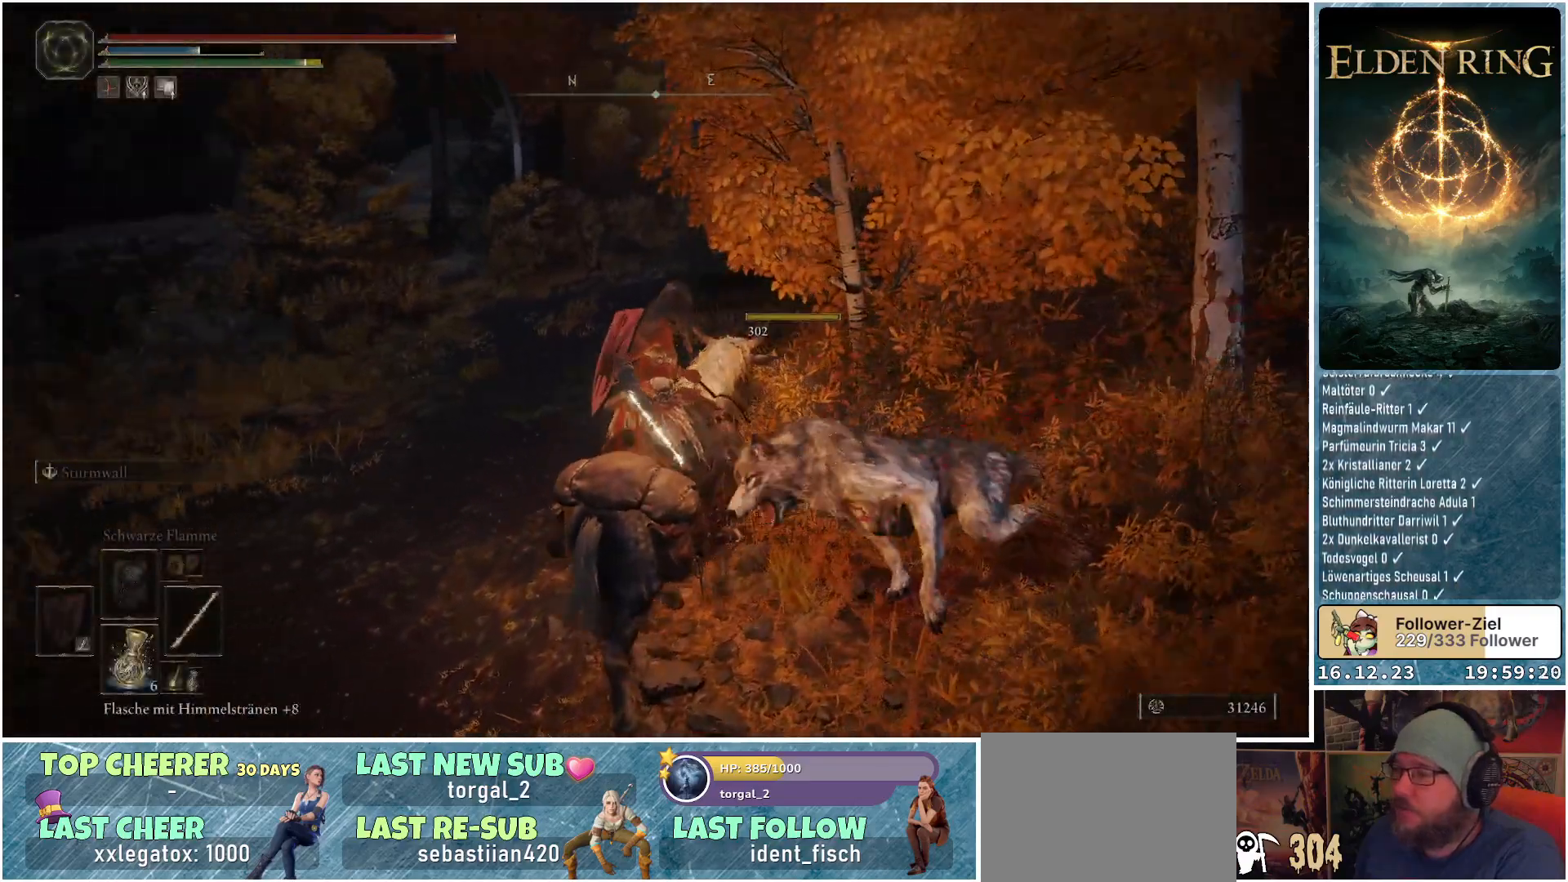
{"buttons": [], "left_stick": "center", "right_stick": "down-left", "events": [[217, "right_stick", "center"], [367, "right_stick", "down-left"]]}
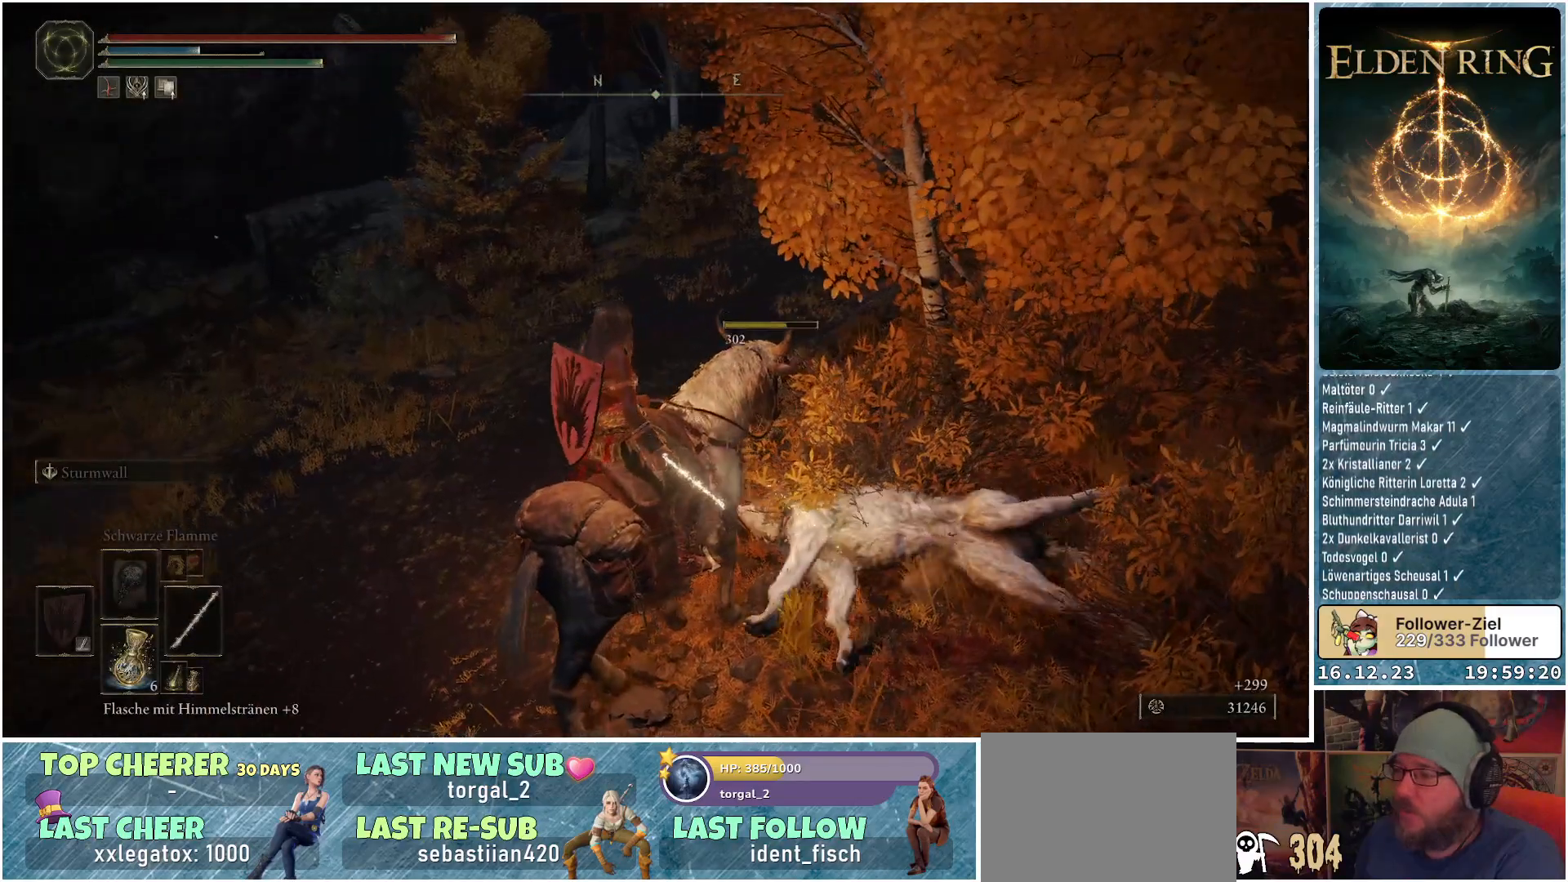
{"buttons": [], "left_stick": "center", "right_stick": "center", "events": [[233, "right_stick", "center"]]}
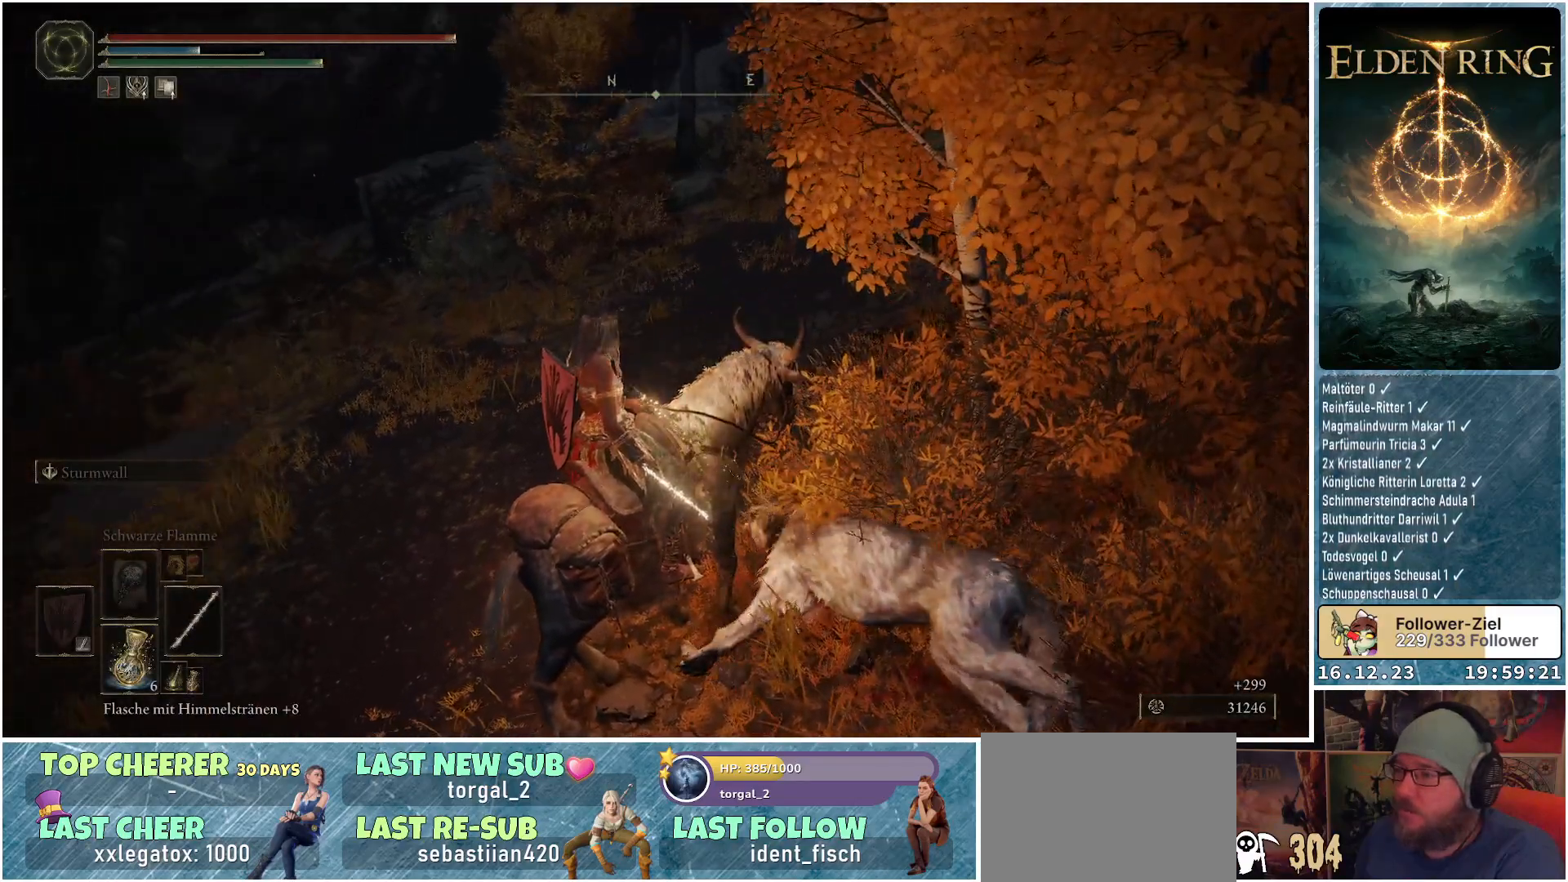
{"buttons": [], "left_stick": "up-left", "right_stick": "center", "events": [[433, "left_stick", "up-left"]]}
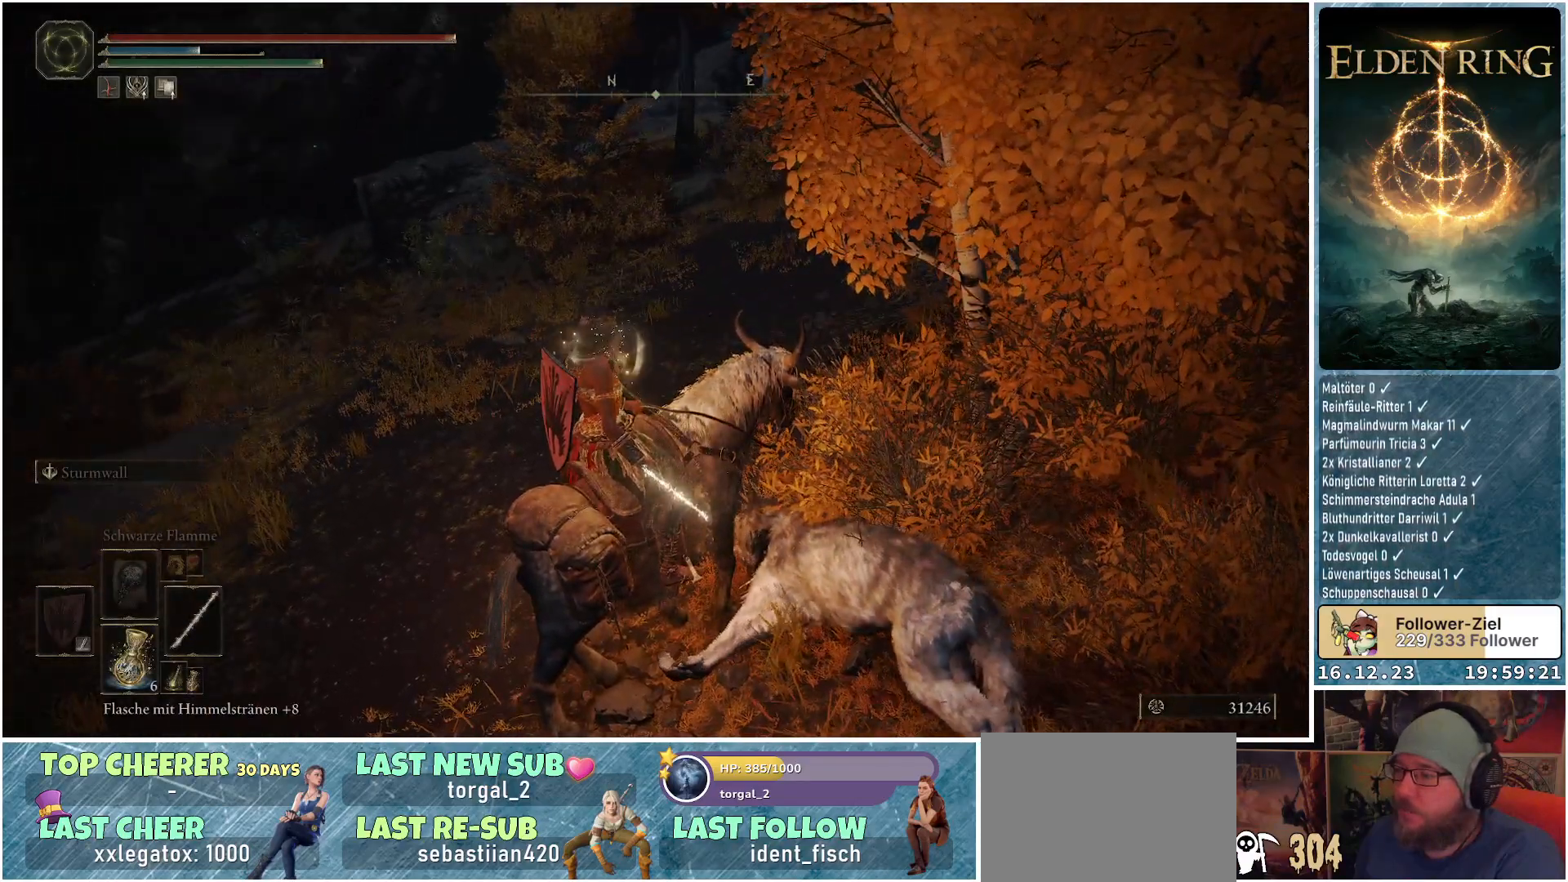
{"buttons": [], "left_stick": "up-left", "right_stick": "center", "events": [[17, "right_stick", "left"], [83, "right_stick", "down-left"], [483, "right_stick", "center"]]}
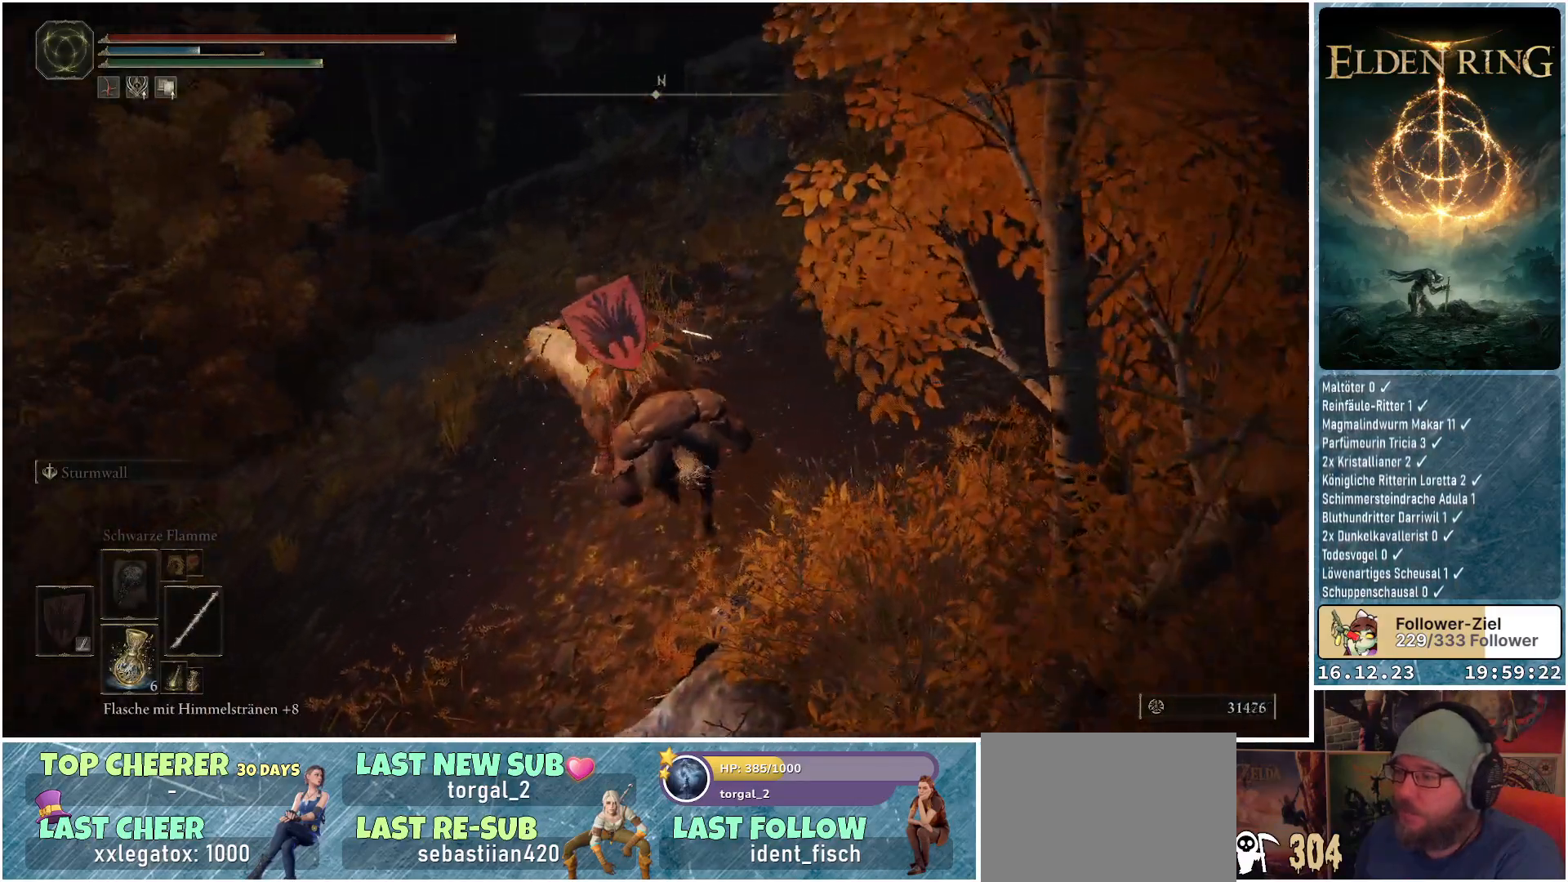
{"buttons": [], "left_stick": "up", "right_stick": "center", "events": [[500, "left_stick", "up"]]}
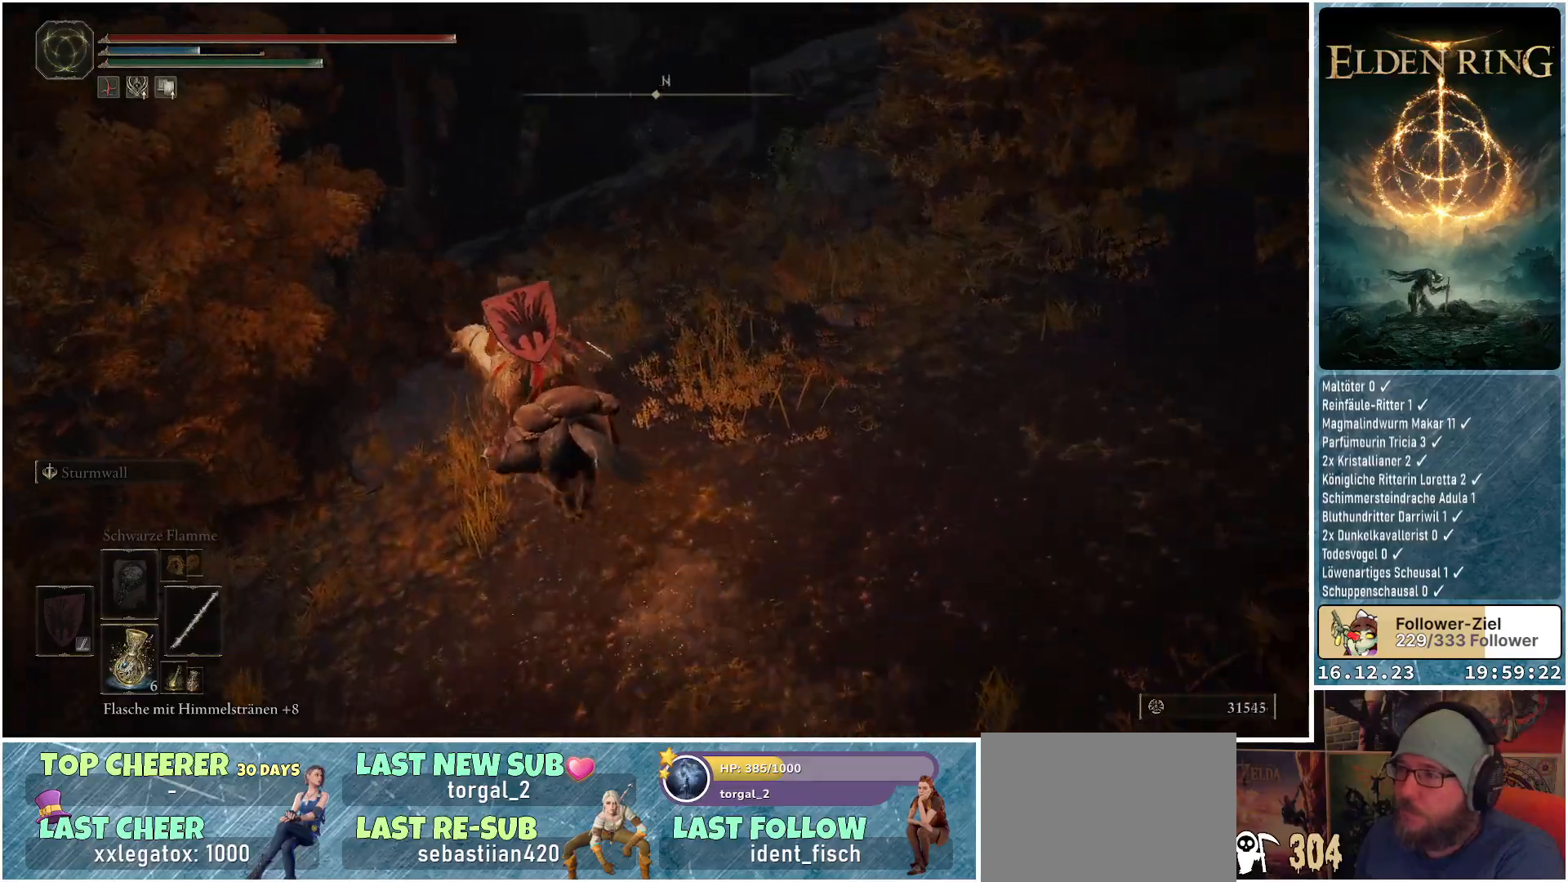
{"buttons": [], "left_stick": "up", "right_stick": "right", "events": [[17, "right_stick", "right"]]}
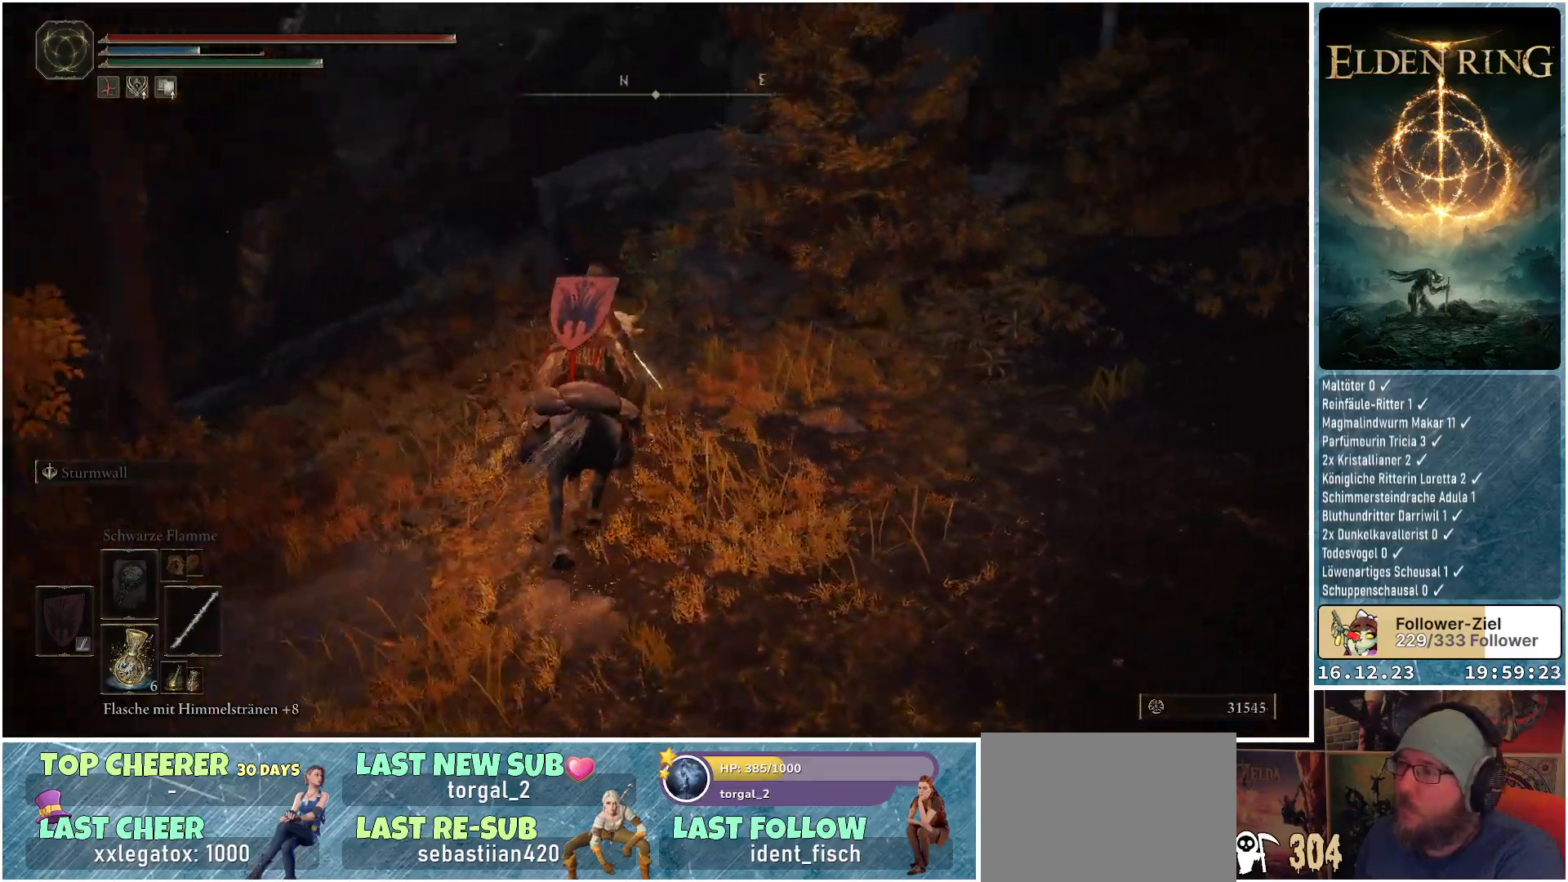
{"buttons": [], "left_stick": "up", "right_stick": "right", "events": []}
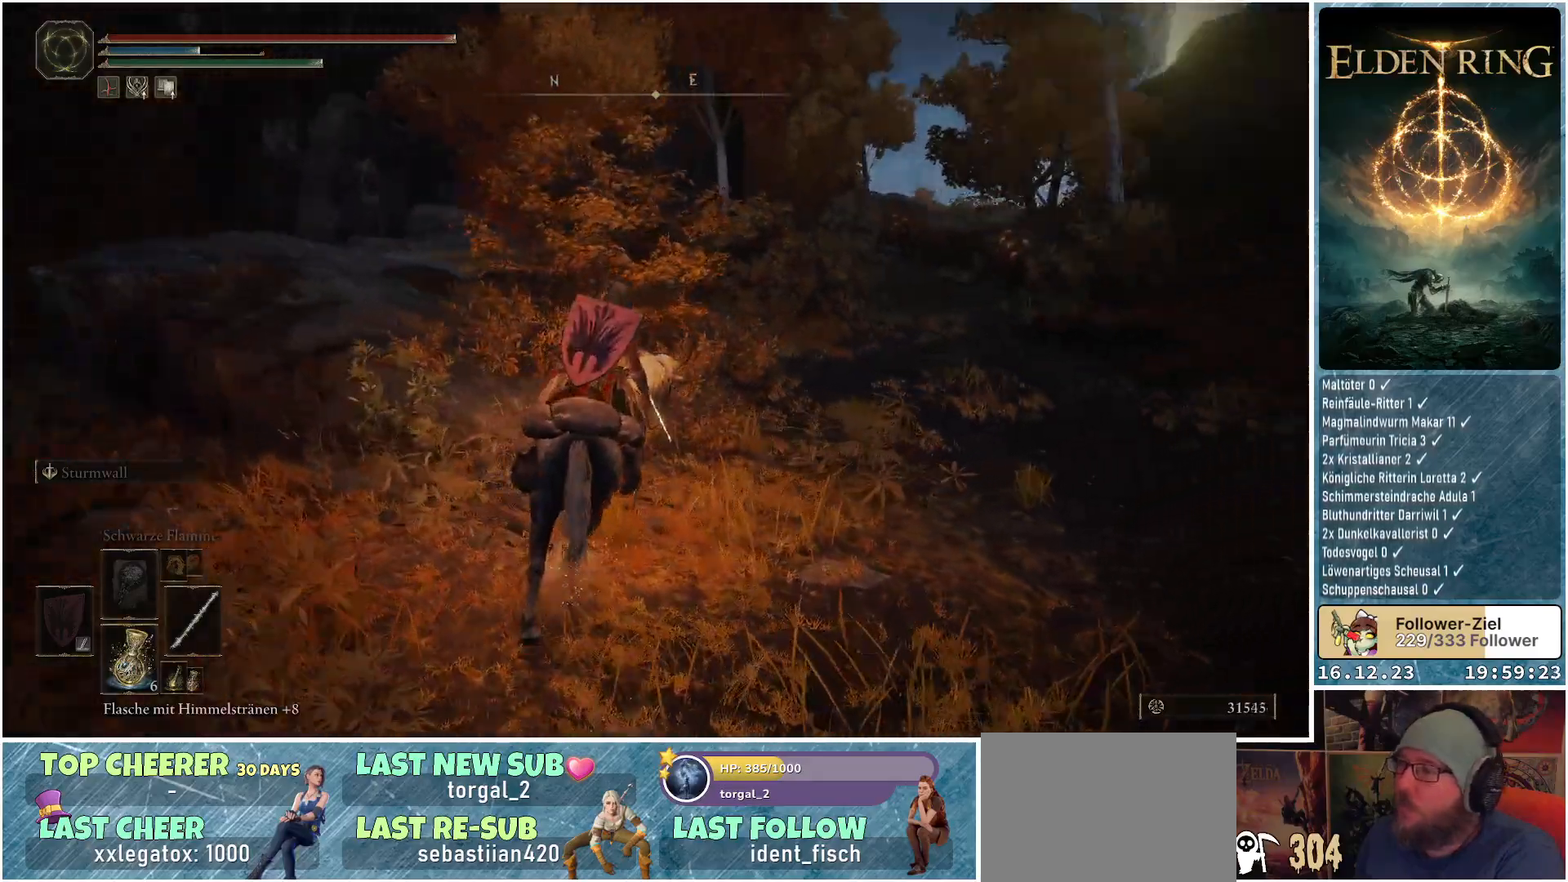
{"buttons": [], "left_stick": "up-left", "right_stick": "down-right", "events": [[67, "left_stick", "up-left"], [300, "right_stick", "down-right"]]}
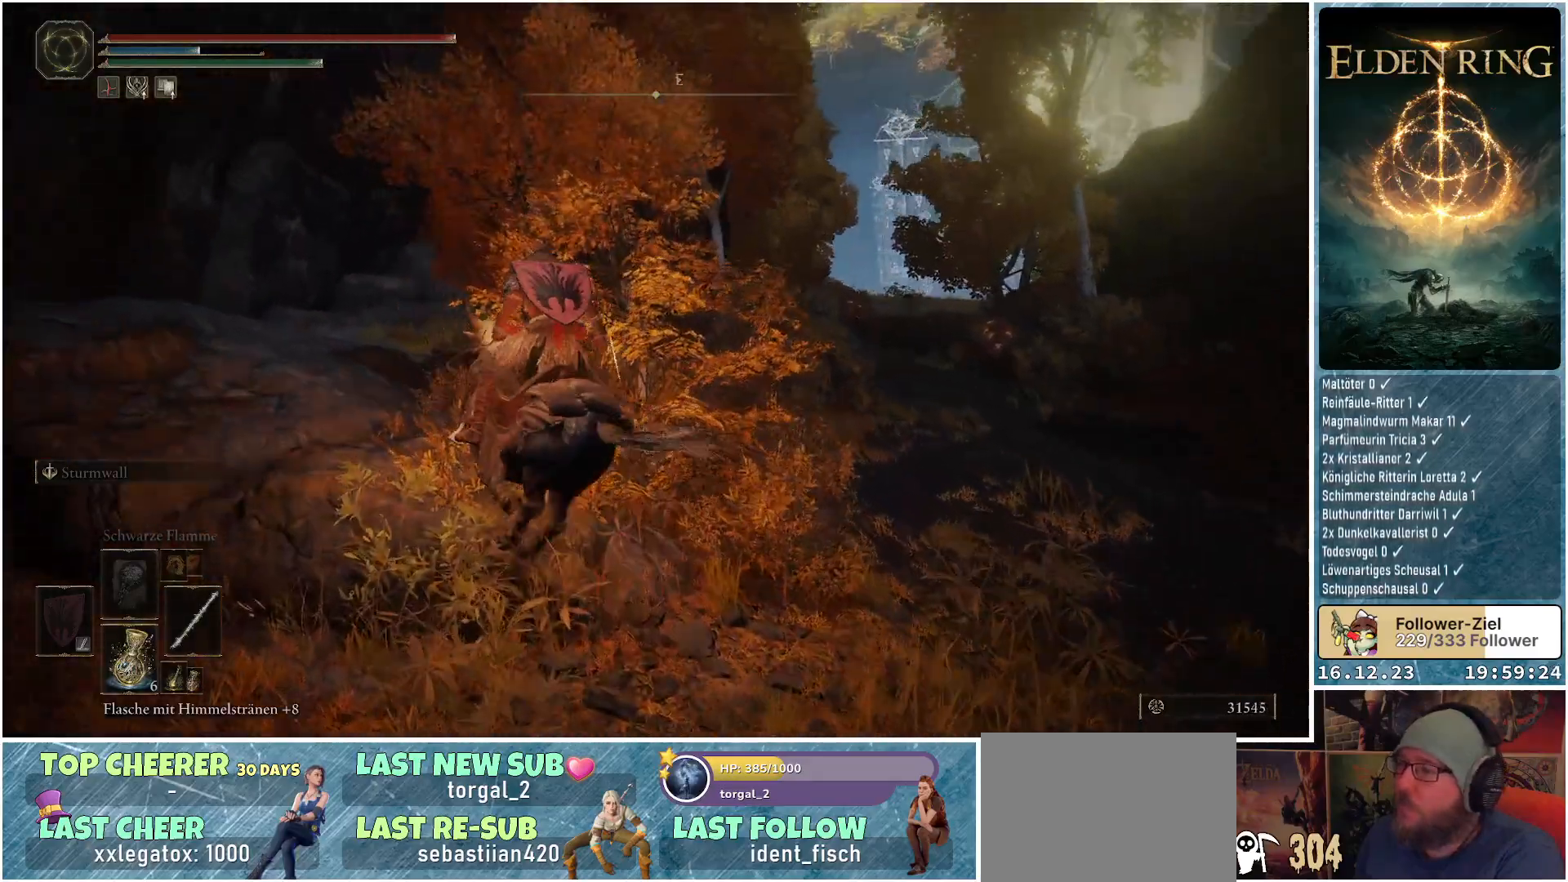
{"buttons": [], "left_stick": "up", "right_stick": "down-right", "events": [[417, "left_stick", "up"]]}
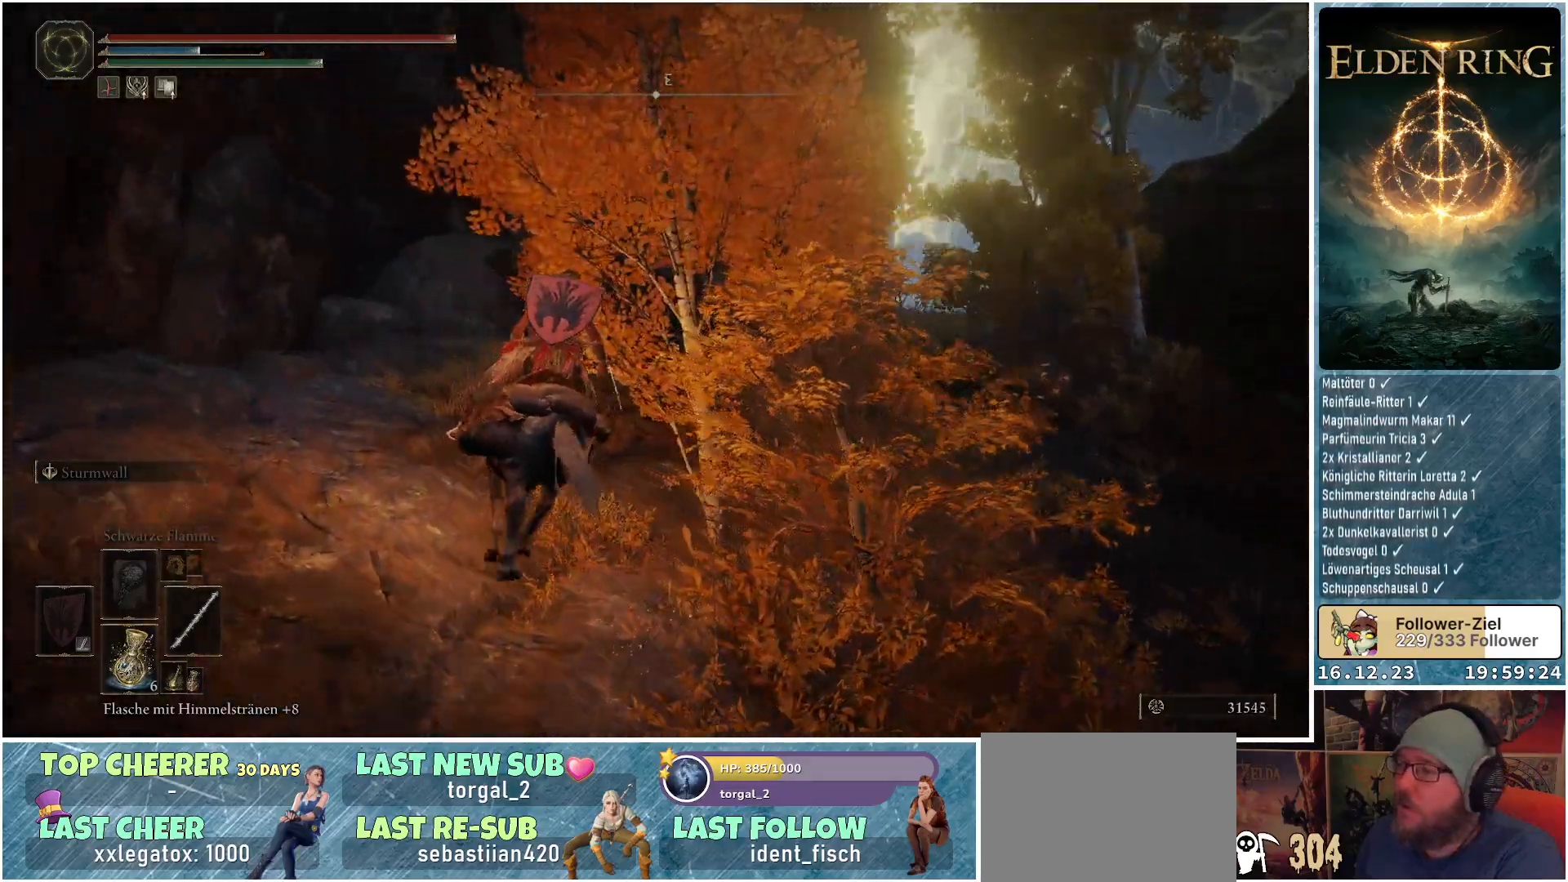
{"buttons": [], "left_stick": "up", "right_stick": "down-right", "events": []}
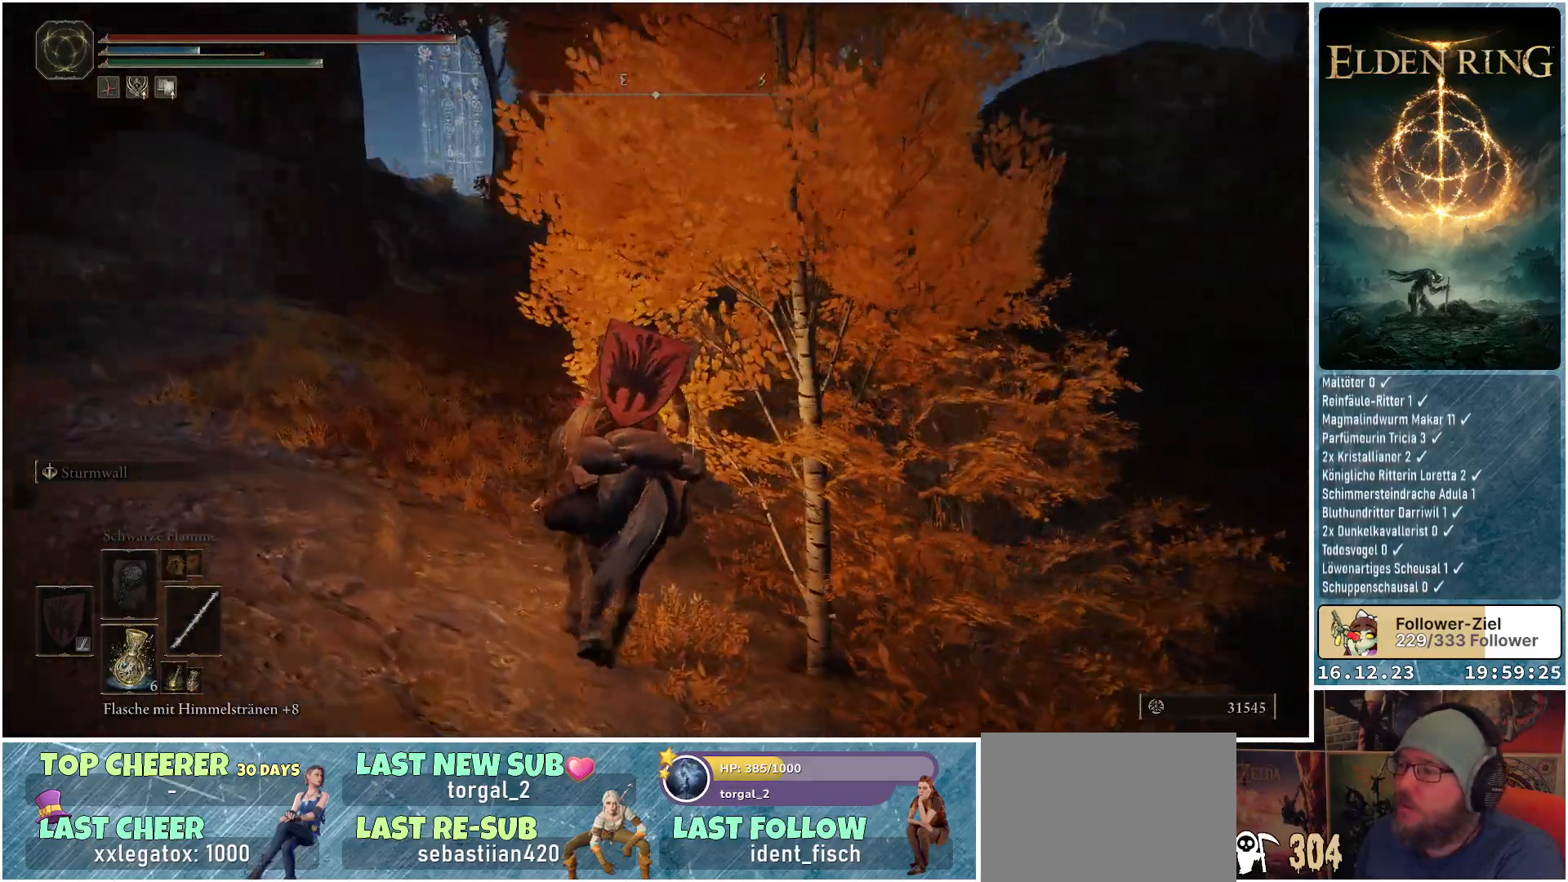
{"buttons": [], "left_stick": "up", "right_stick": "center", "events": [[350, "right_stick", "center"]]}
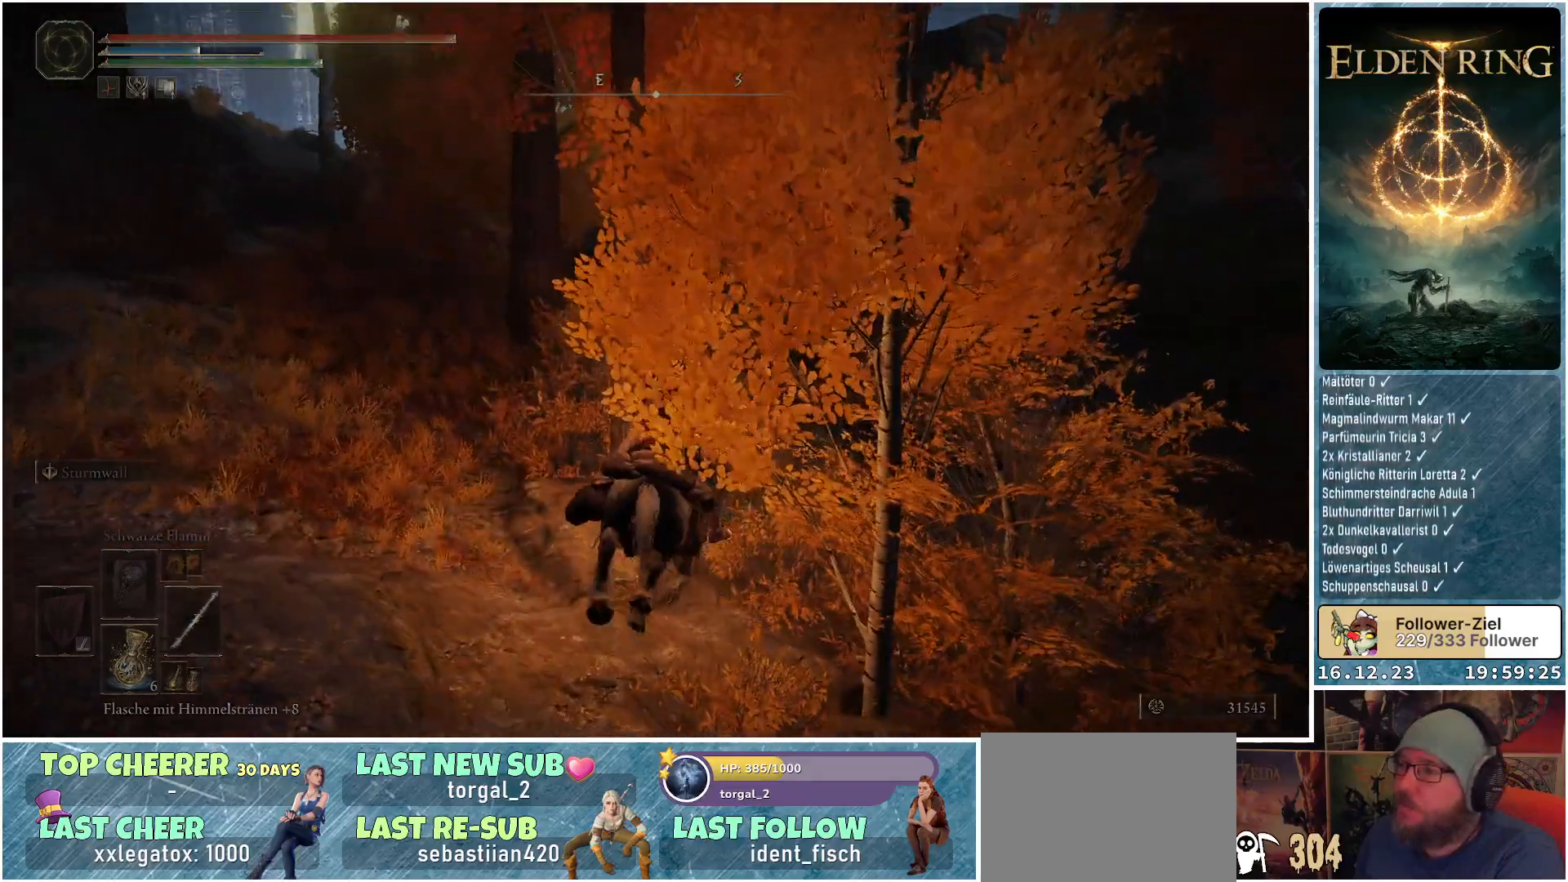
{"buttons": [], "left_stick": "up-right", "right_stick": "down-left", "events": [[233, "left_stick", "up-right"], [400, "right_stick", "down"], [467, "right_stick", "down-left"]]}
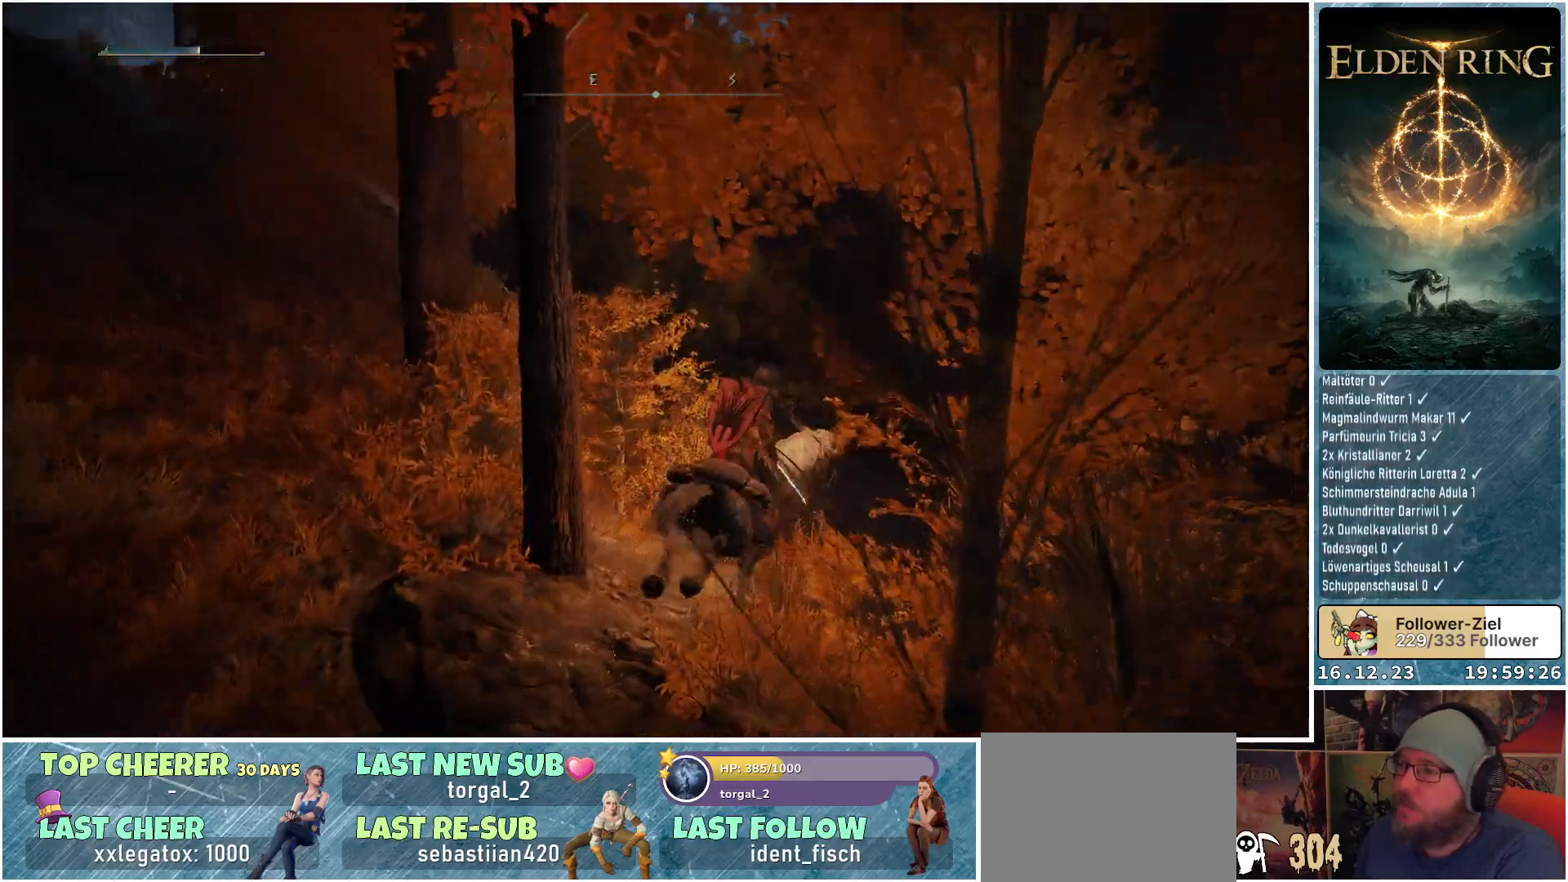
{"buttons": [], "left_stick": "up", "right_stick": "down-left", "events": [[333, "left_stick", "up"]]}
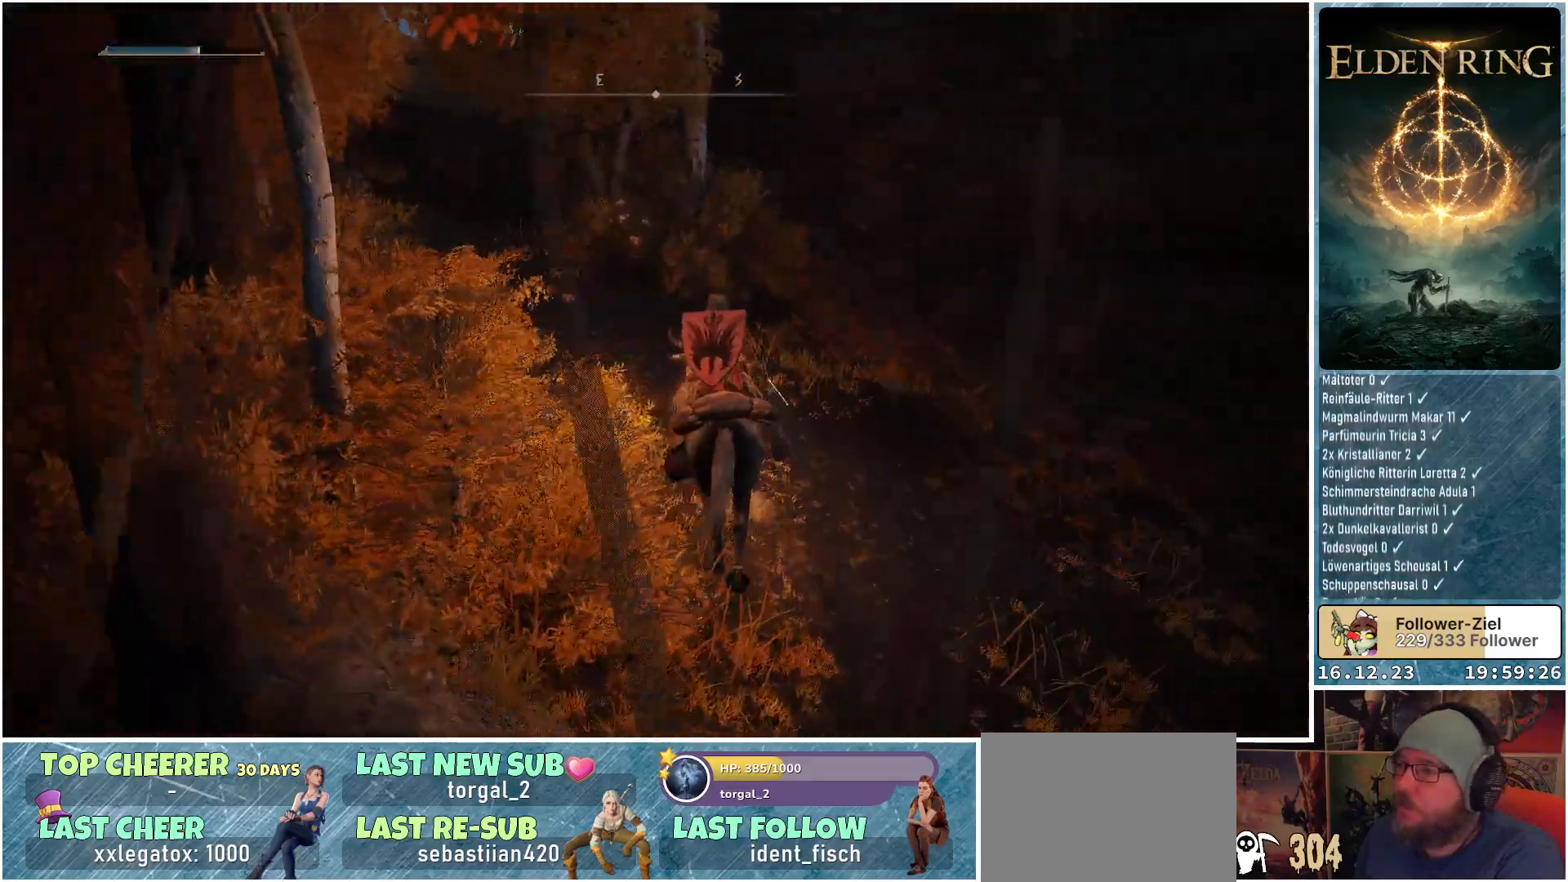
{"buttons": [], "left_stick": "up", "right_stick": "center", "events": [[450, "right_stick", "center"]]}
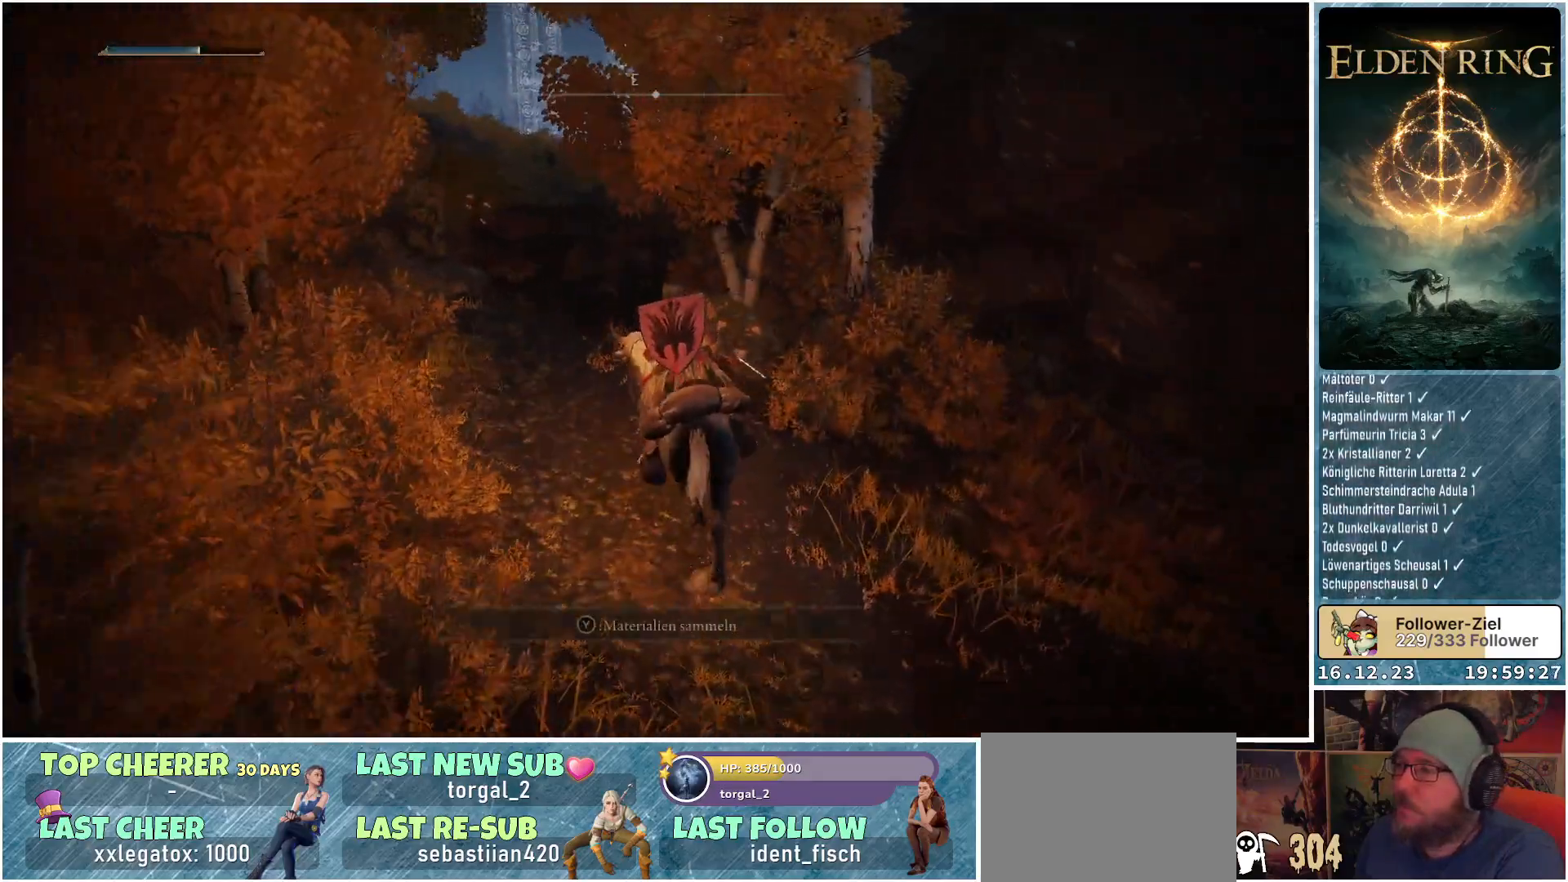
{"buttons": [], "left_stick": "up-left", "right_stick": "center", "events": [[150, "Y", "down"], [233, "left_stick", "up-left"], [250, "Y", "up"]]}
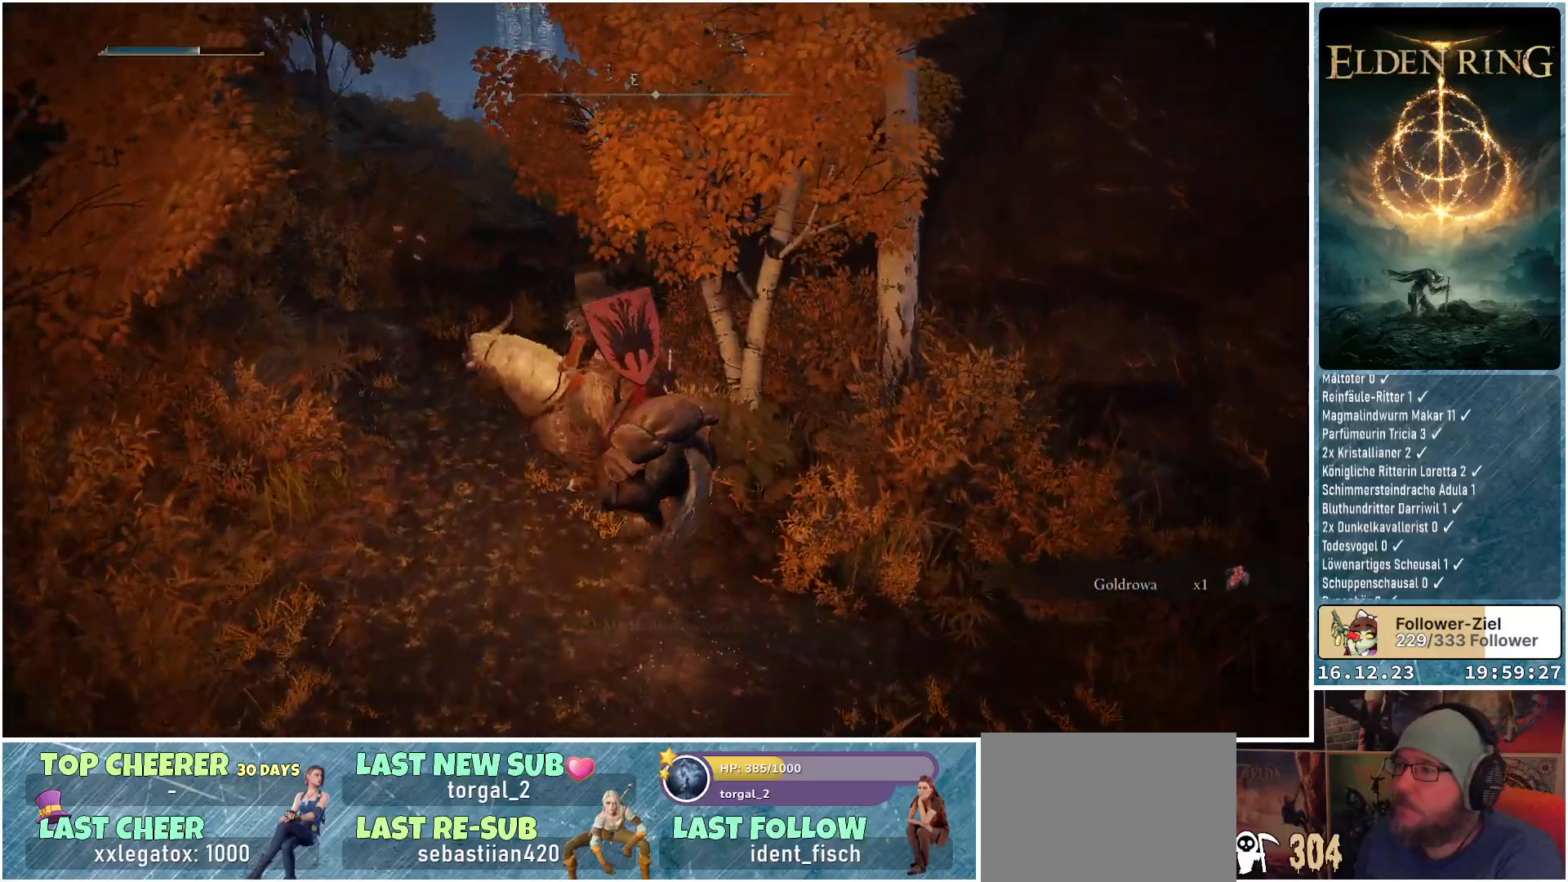
{"buttons": [], "left_stick": "up-left", "right_stick": "center", "events": []}
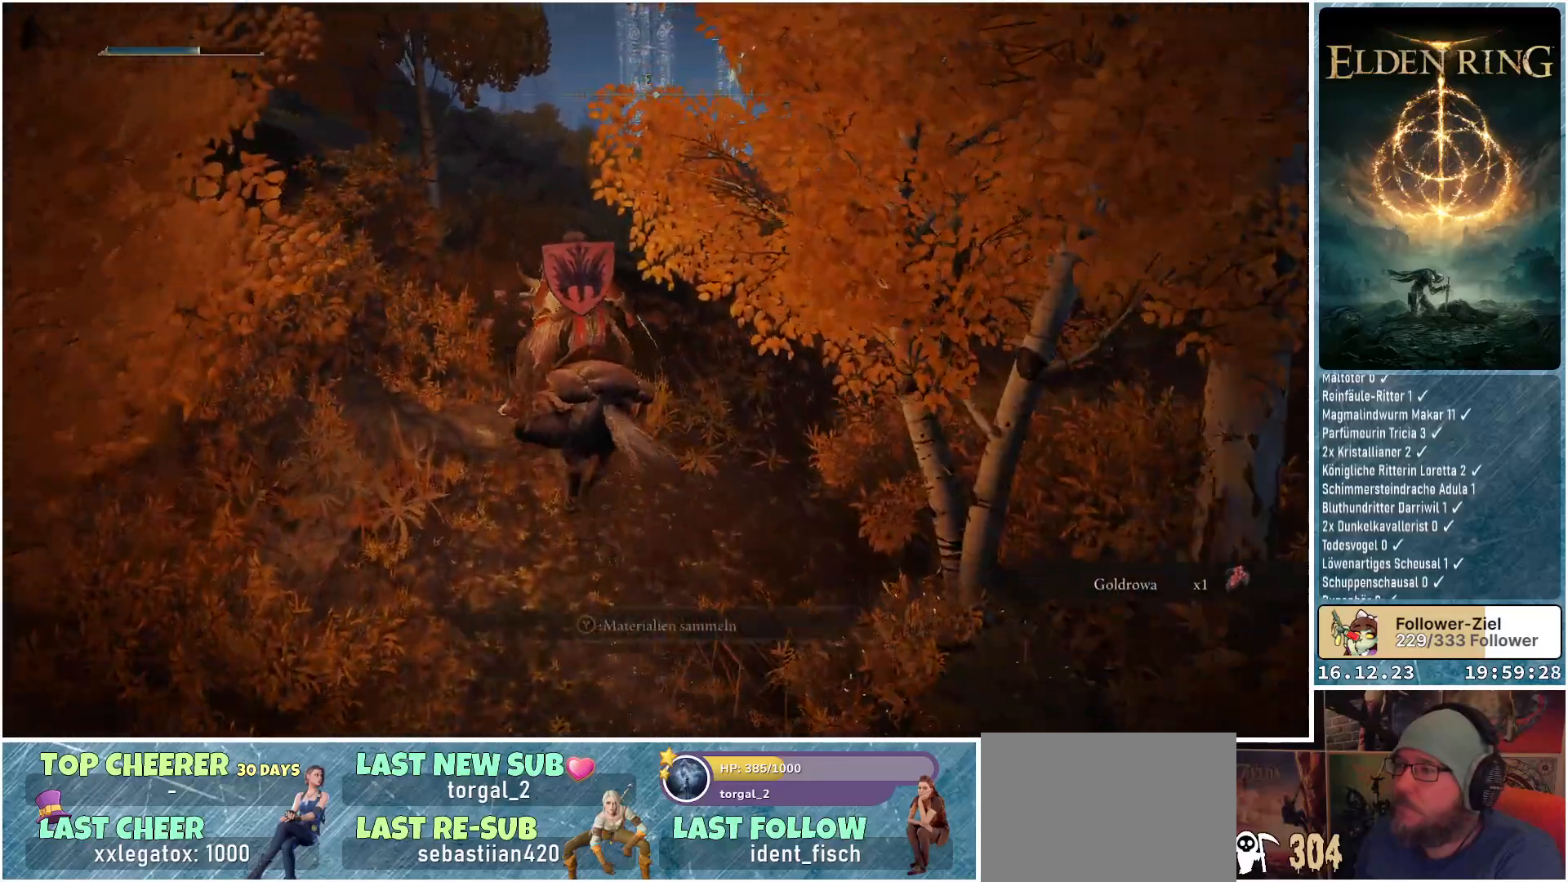
{"buttons": [], "left_stick": "up", "right_stick": "center", "events": [[33, "left_stick", "up"], [133, "Y", "down"], [233, "Y", "up"]]}
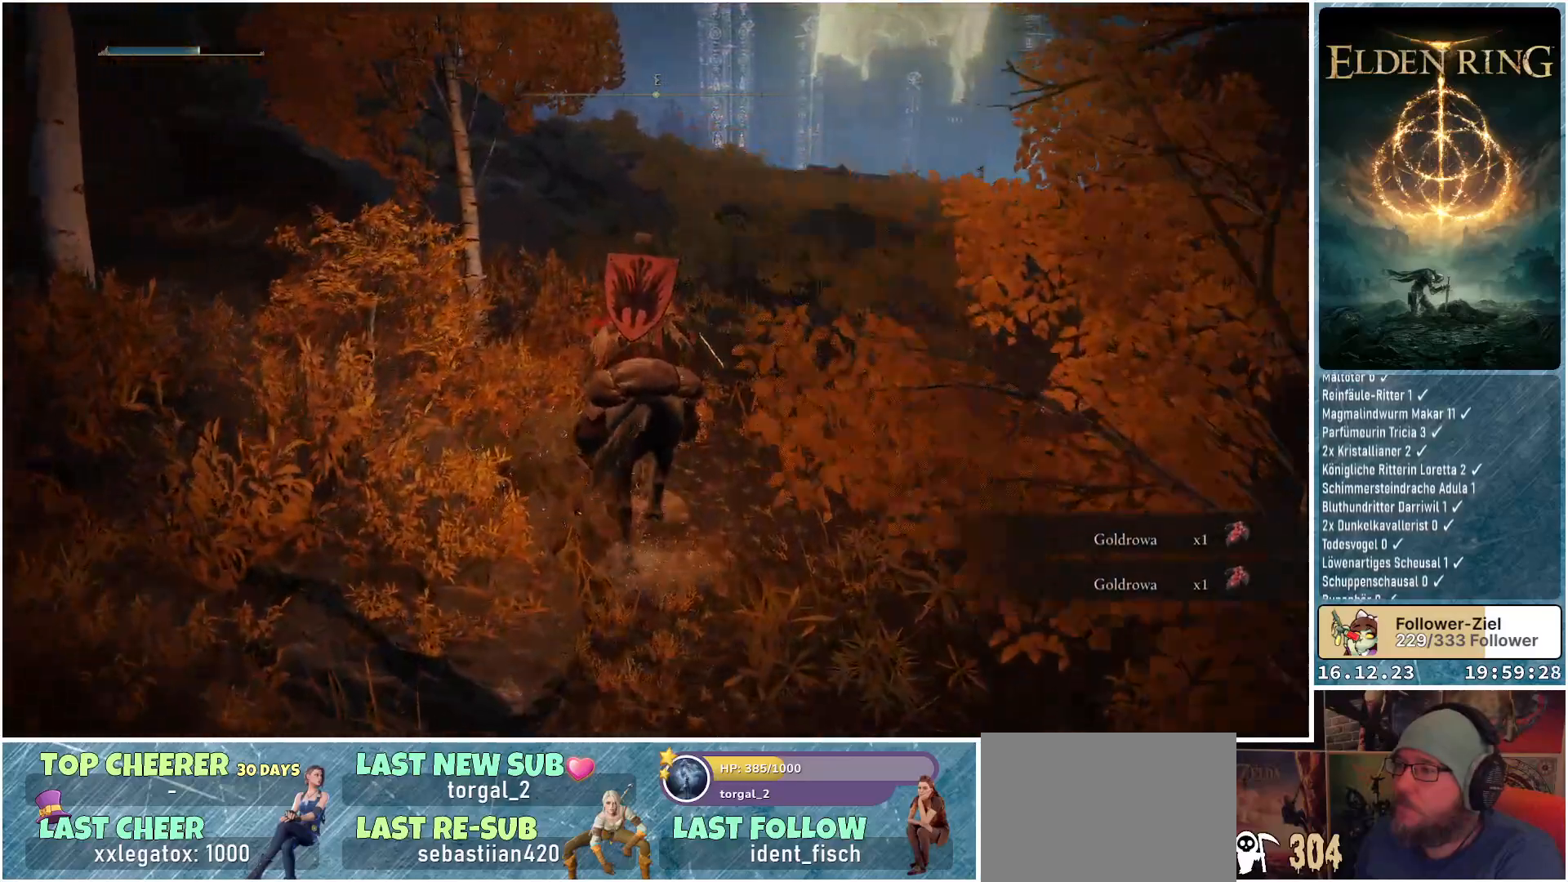
{"buttons": [], "left_stick": "up", "right_stick": "center", "events": [[133, "right_stick", "up-right"], [467, "right_stick", "center"]]}
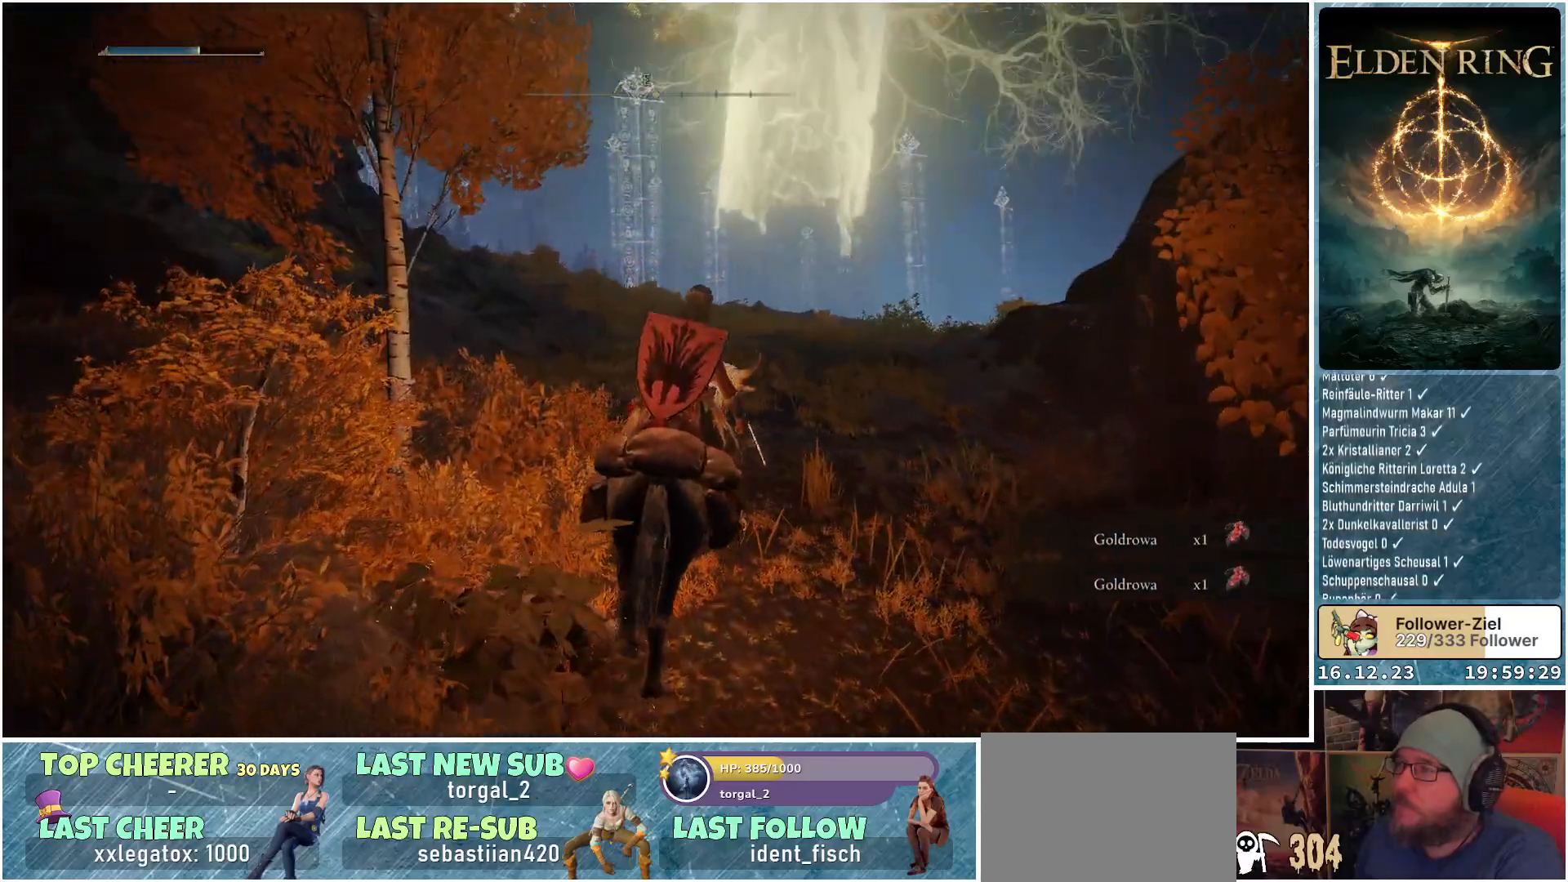
{"buttons": [], "left_stick": "up", "right_stick": "center", "events": []}
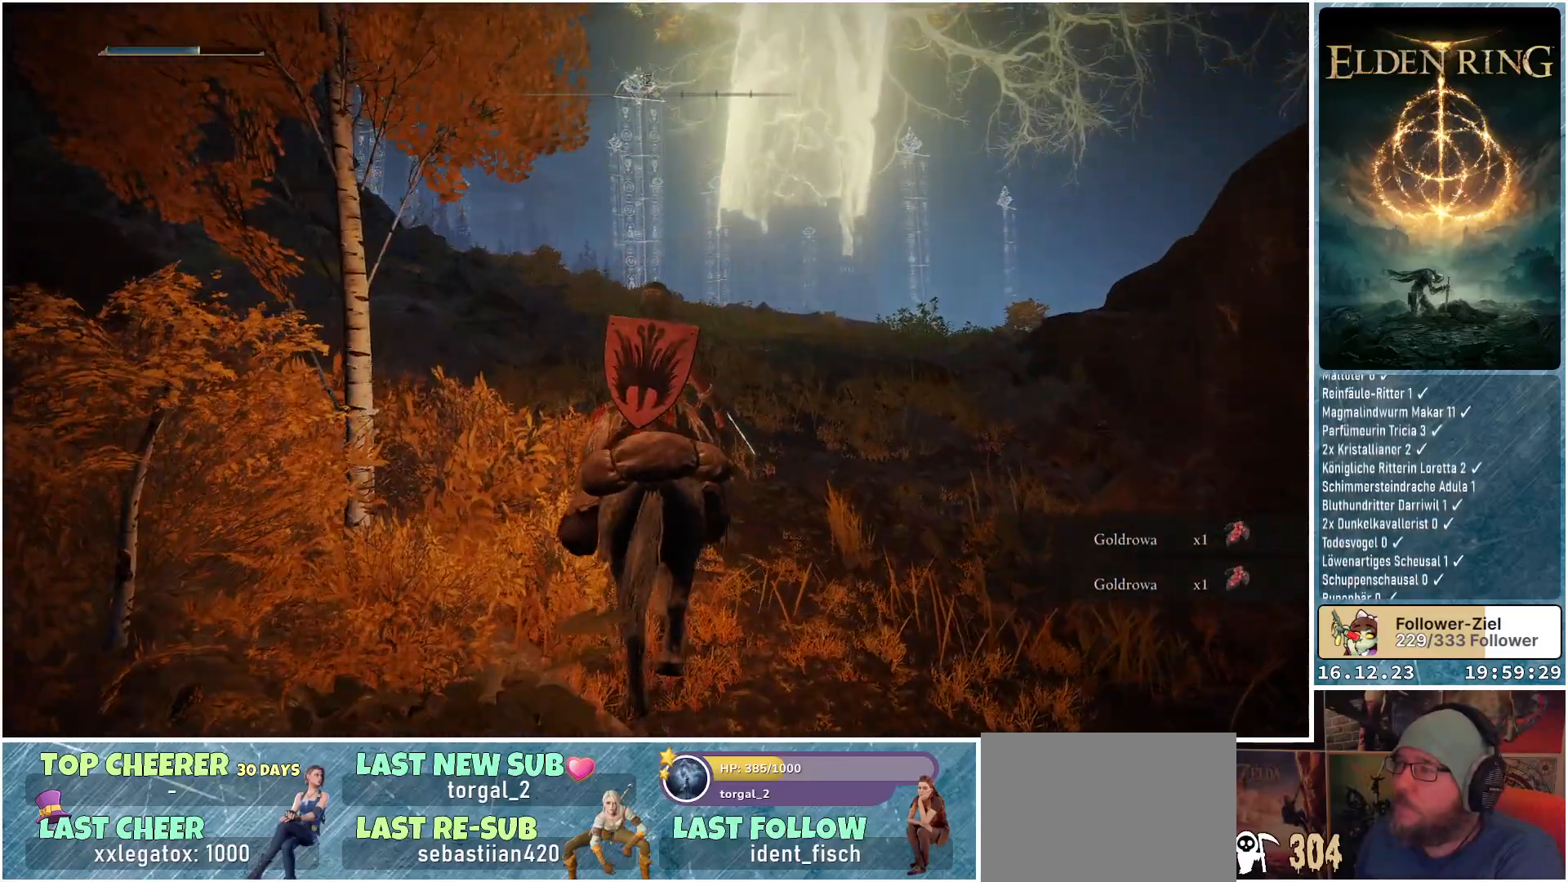
{"buttons": [], "left_stick": "up", "right_stick": "up", "events": [[417, "right_stick", "up"]]}
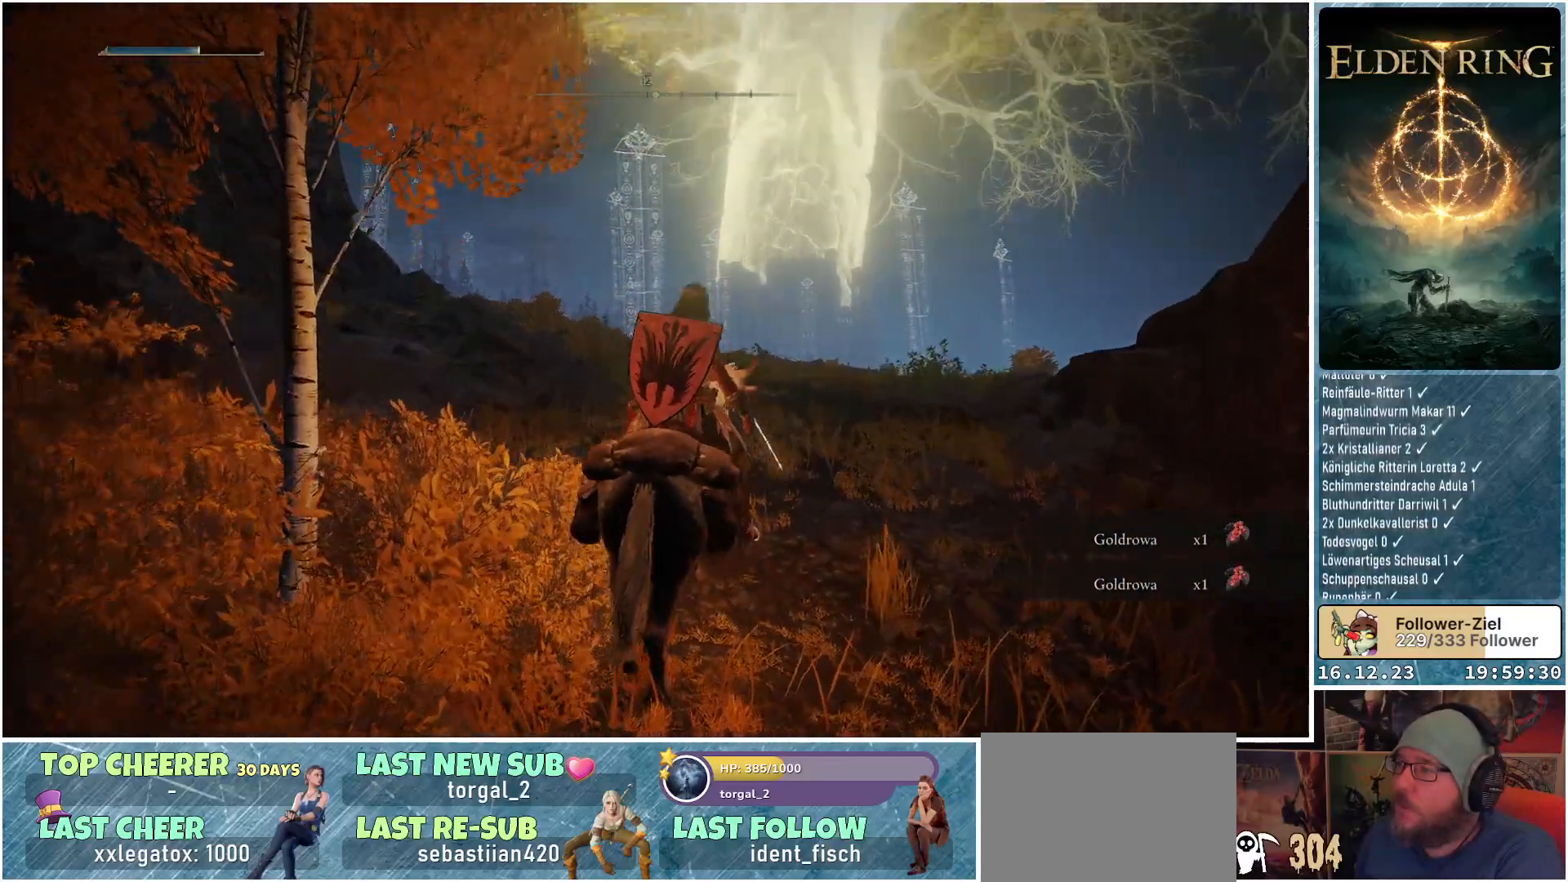
{"buttons": [], "left_stick": "up", "right_stick": "center", "events": [[167, "right_stick", "center"]]}
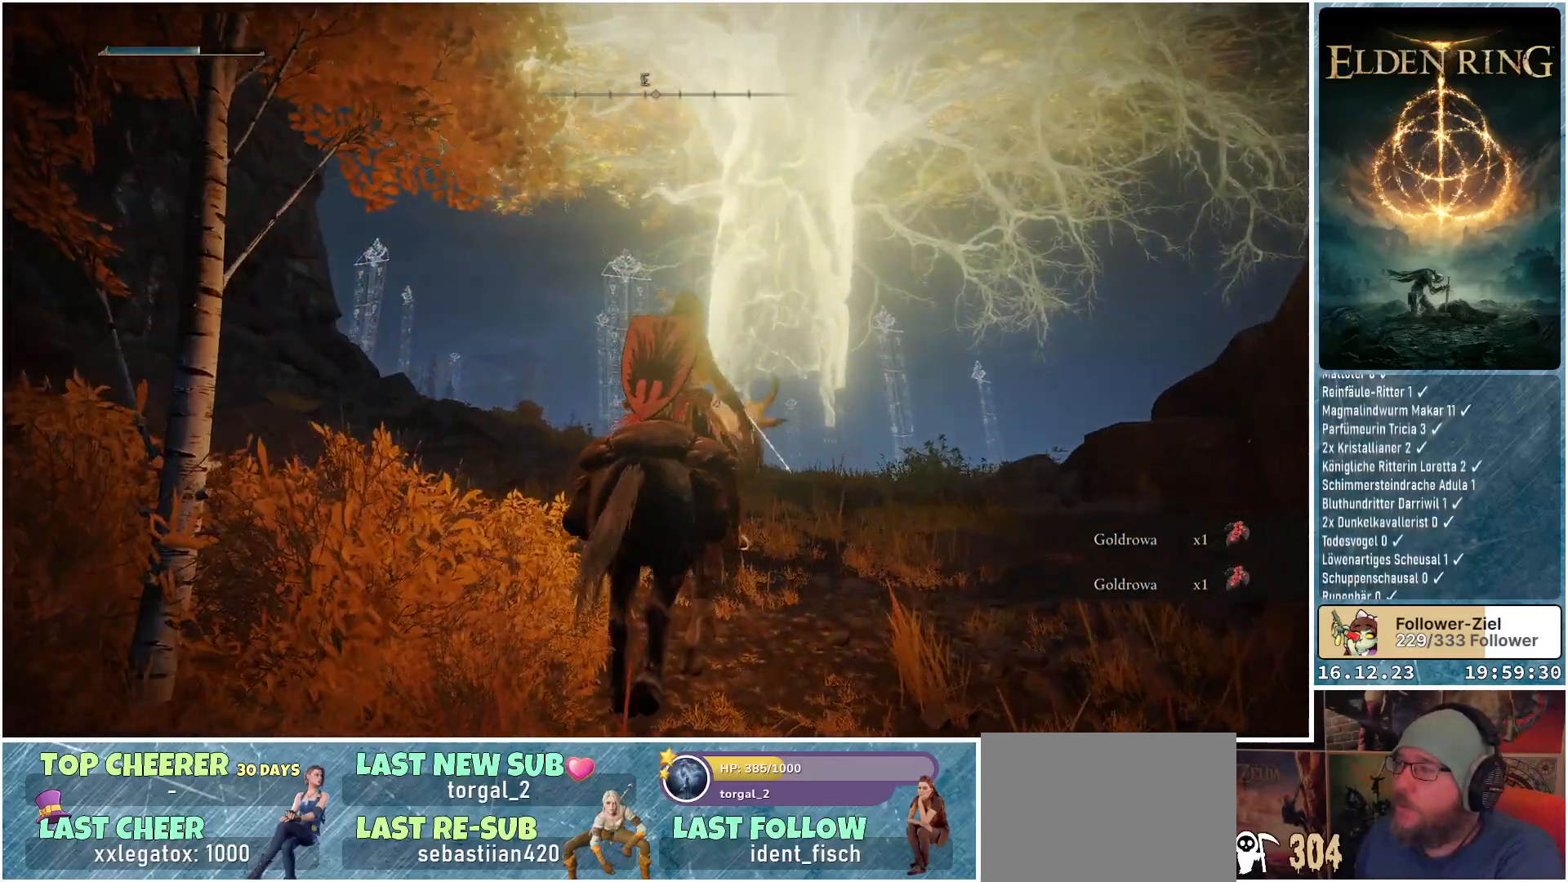
{"buttons": [], "left_stick": "up", "right_stick": "center", "events": [[50, "right_stick", "down"], [467, "right_stick", "center"]]}
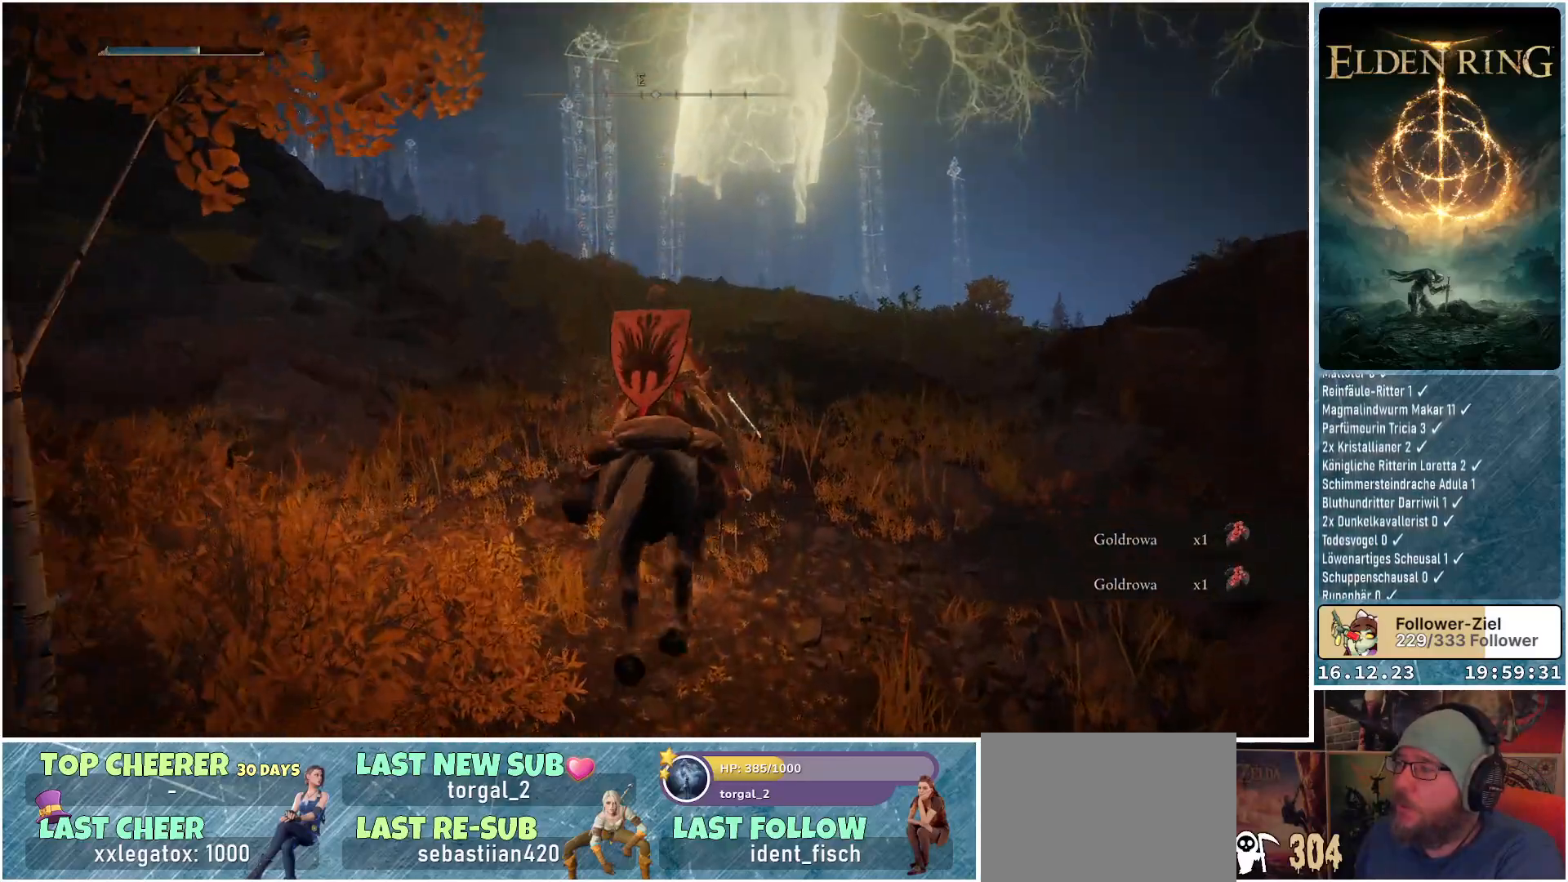
{"buttons": [], "left_stick": "up-right", "right_stick": "center", "events": [[500, "left_stick", "up-right"]]}